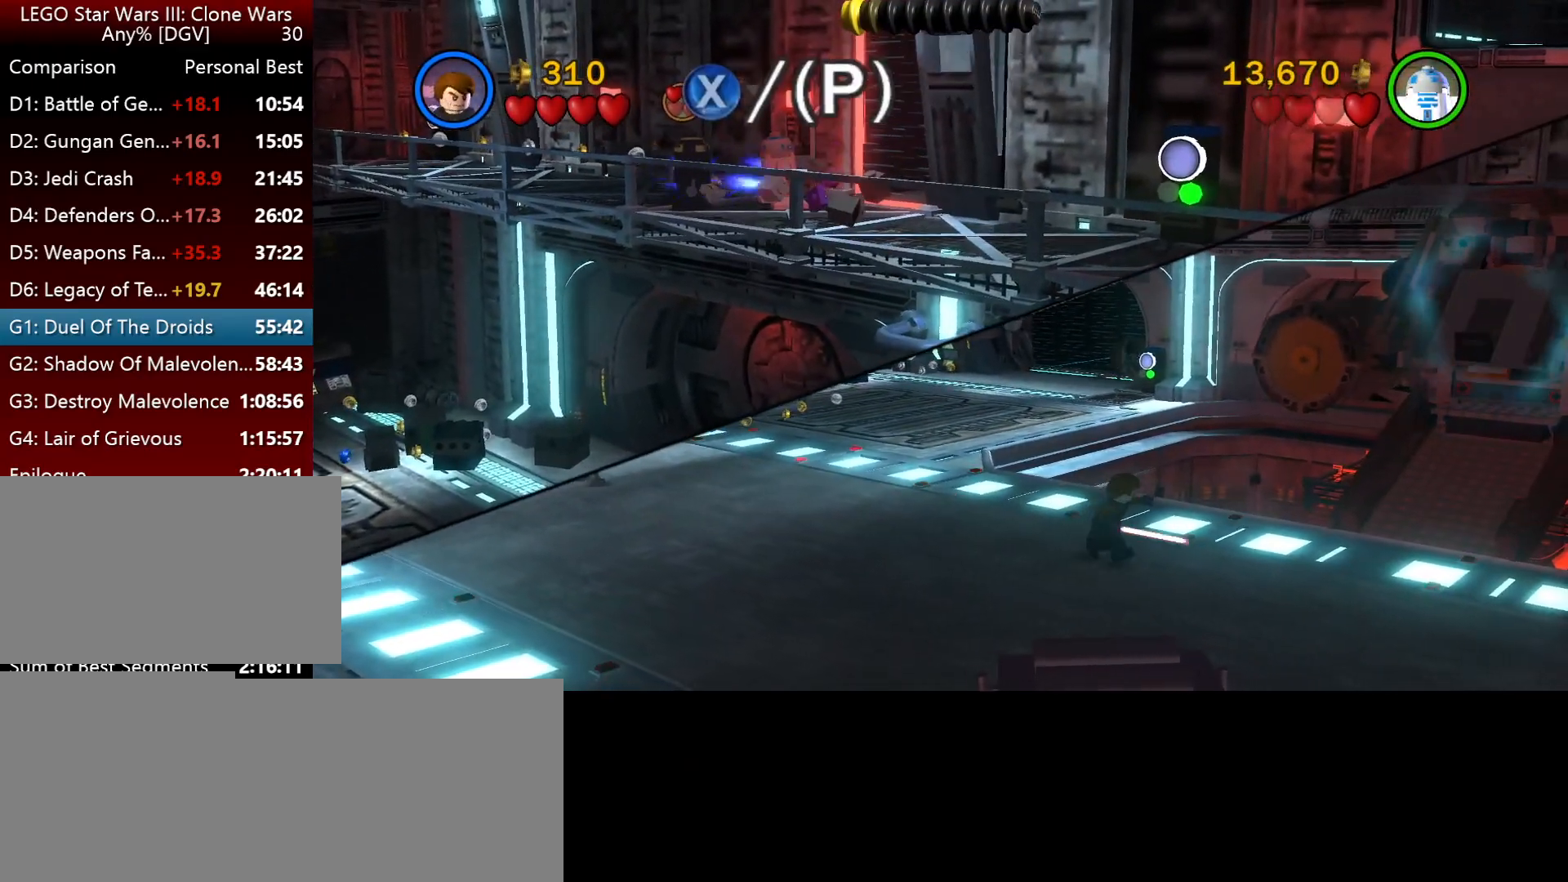
Gameplay with keyboard; each line is a JSON object with the keys held at the frame after it. "events" lists presses ("down") and releases ("up") of ".", "down", "f2", "i", "j", "k", "l", "left", "minus", "o", "p", "right", "semicolon", "space" and "up" between this image and that frame as [ms after this image, input, new state], when the widget could be followed in between. No other keys are recorded. Mouse input is not recorded.
{"keys": [], "events": [[34, "p", "down"], [167, "p", "up"], [234, "p", "down"], [334, "p", "up"], [400, "p", "down"], [467, "p", "up"]]}
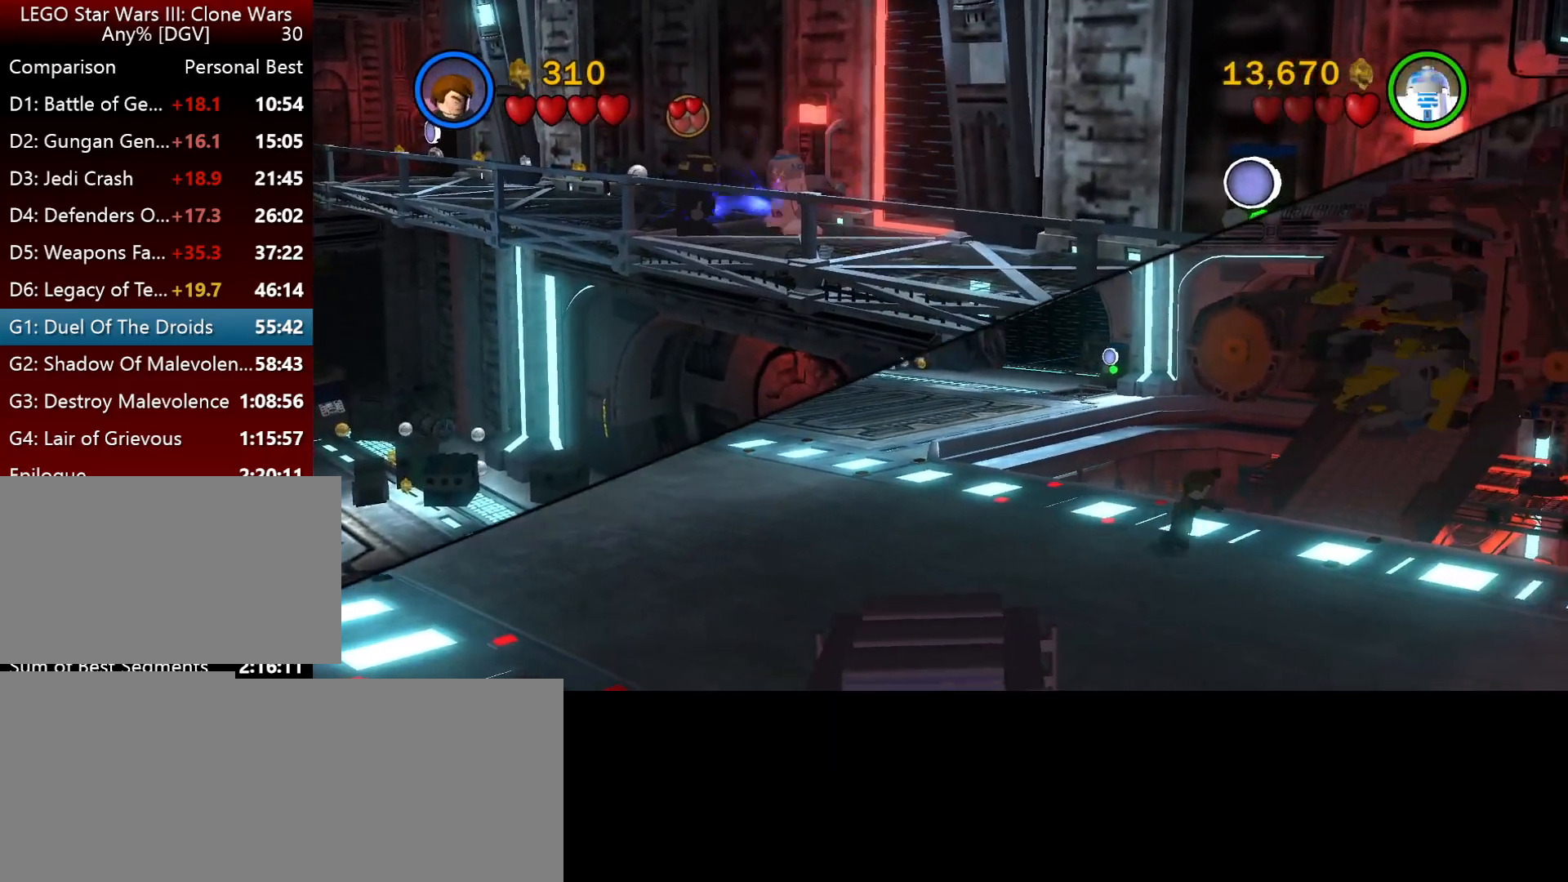
{"keys": [], "events": [[34, "p", "down"], [134, "p", "up"], [200, "p", "down"], [267, "p", "up"], [367, "p", "down"], [434, "p", "up"]]}
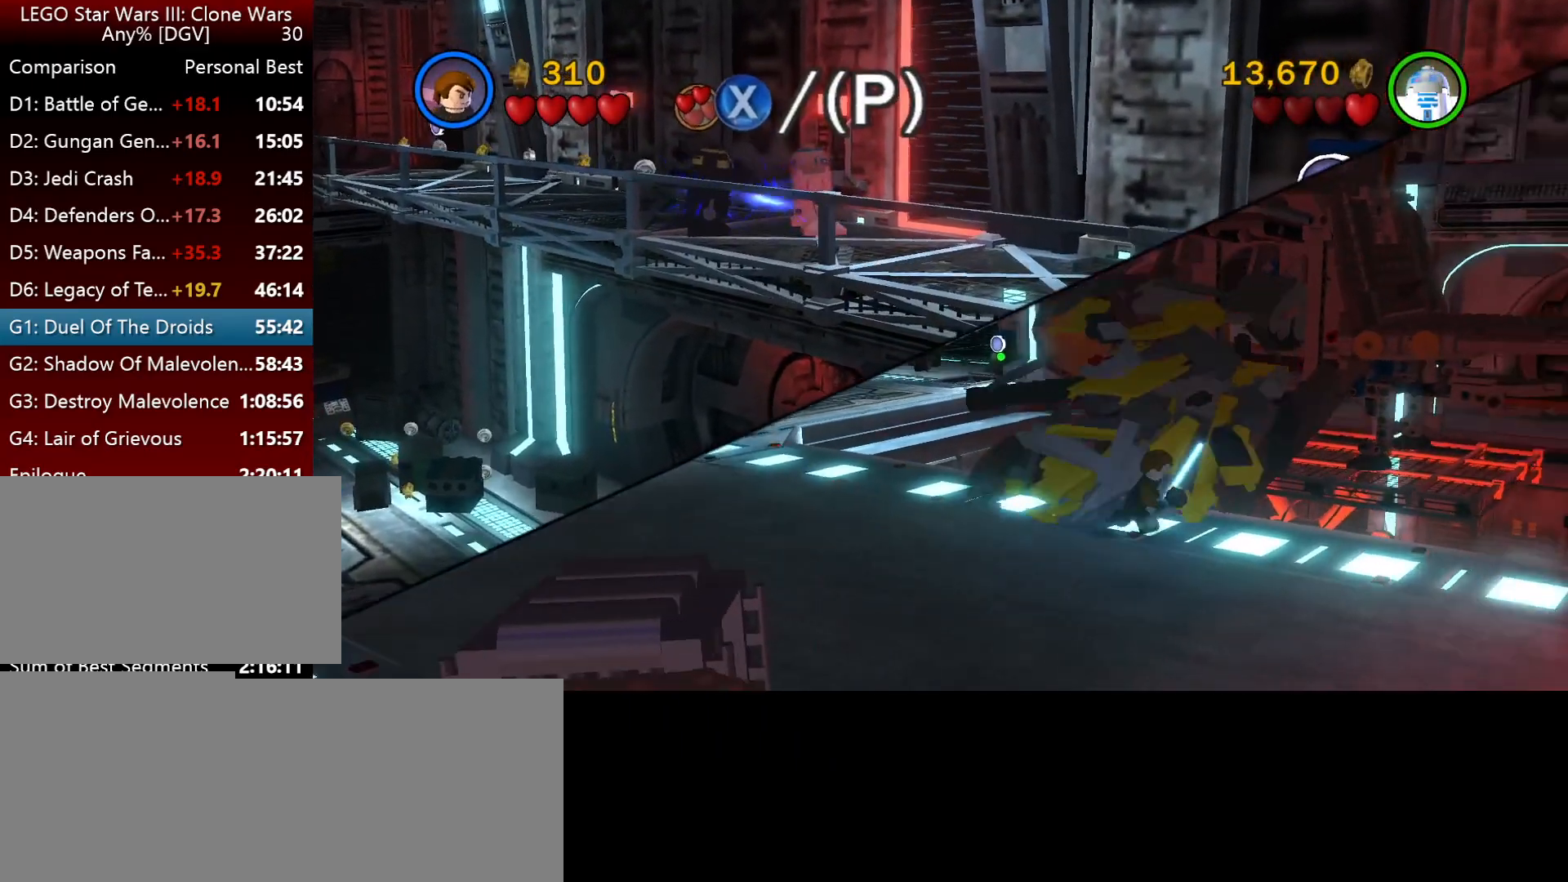
{"keys": [], "events": [[34, "p", "down"], [100, "p", "up"], [200, "p", "down"], [267, "p", "up"], [367, "p", "down"], [434, "p", "up"]]}
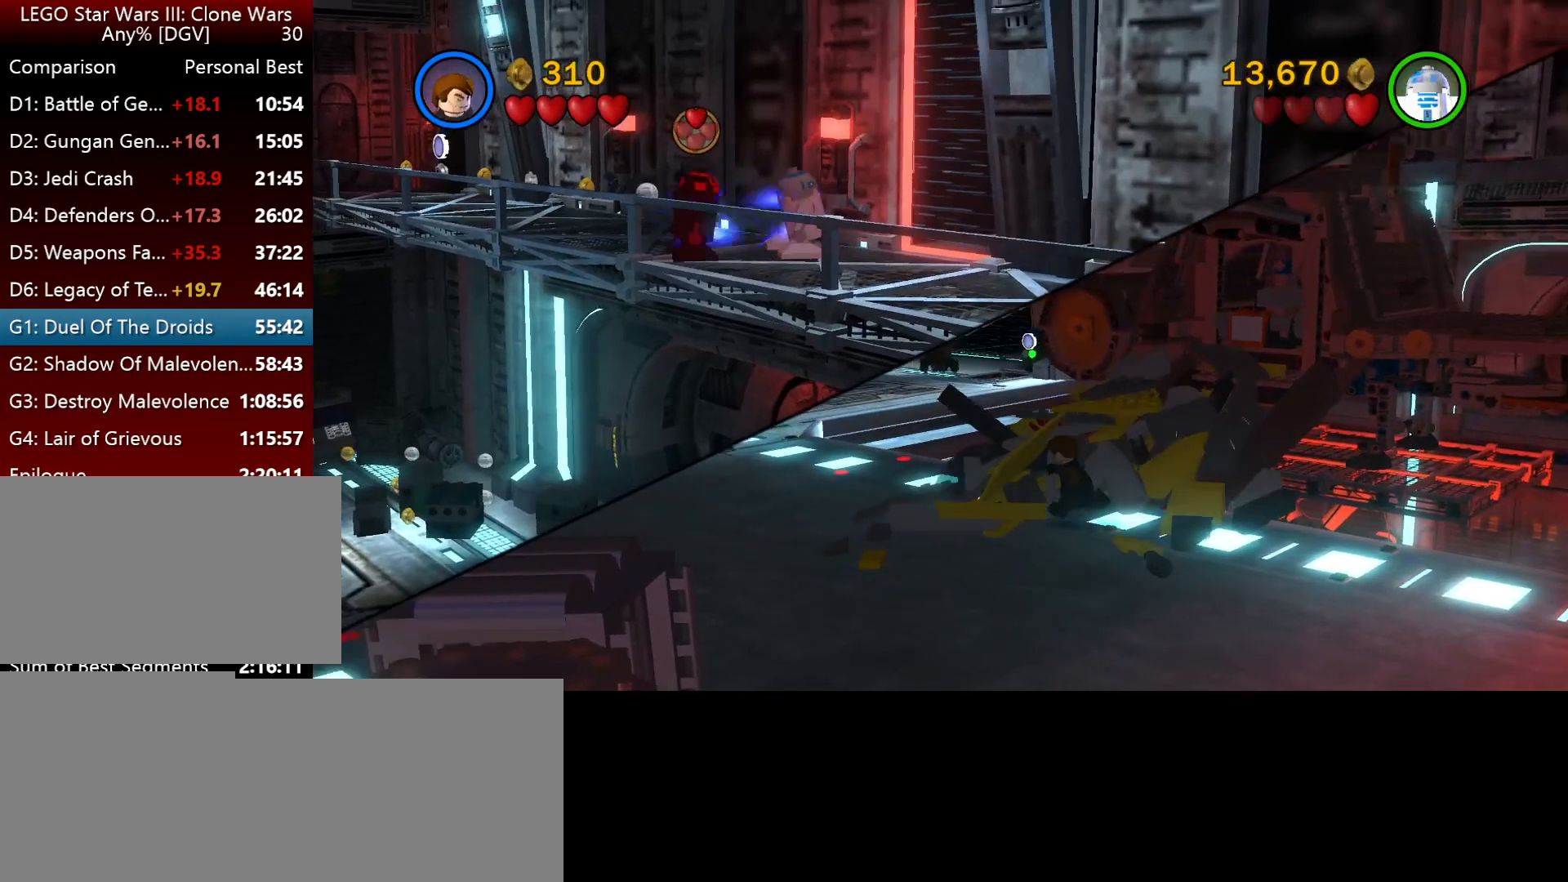
{"keys": [], "events": [[50, "p", "down"], [117, "p", "up"], [184, "p", "down"], [250, "p", "up"], [350, "p", "down"], [417, "p", "up"]]}
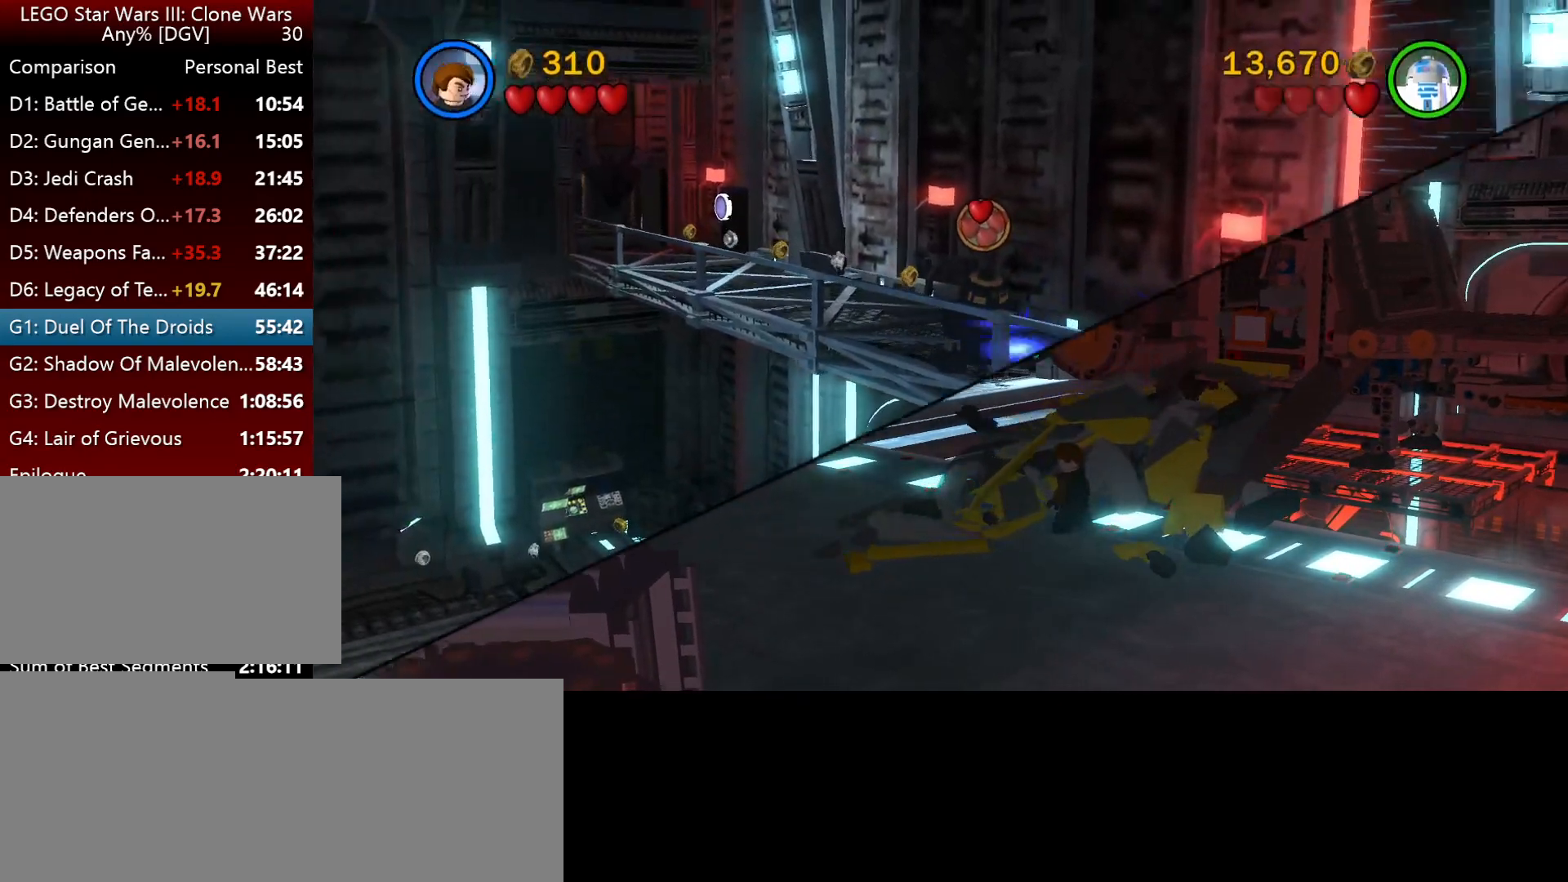
{"keys": ["i", "j"], "events": [[150, "i", "down"], [250, "j", "down"]]}
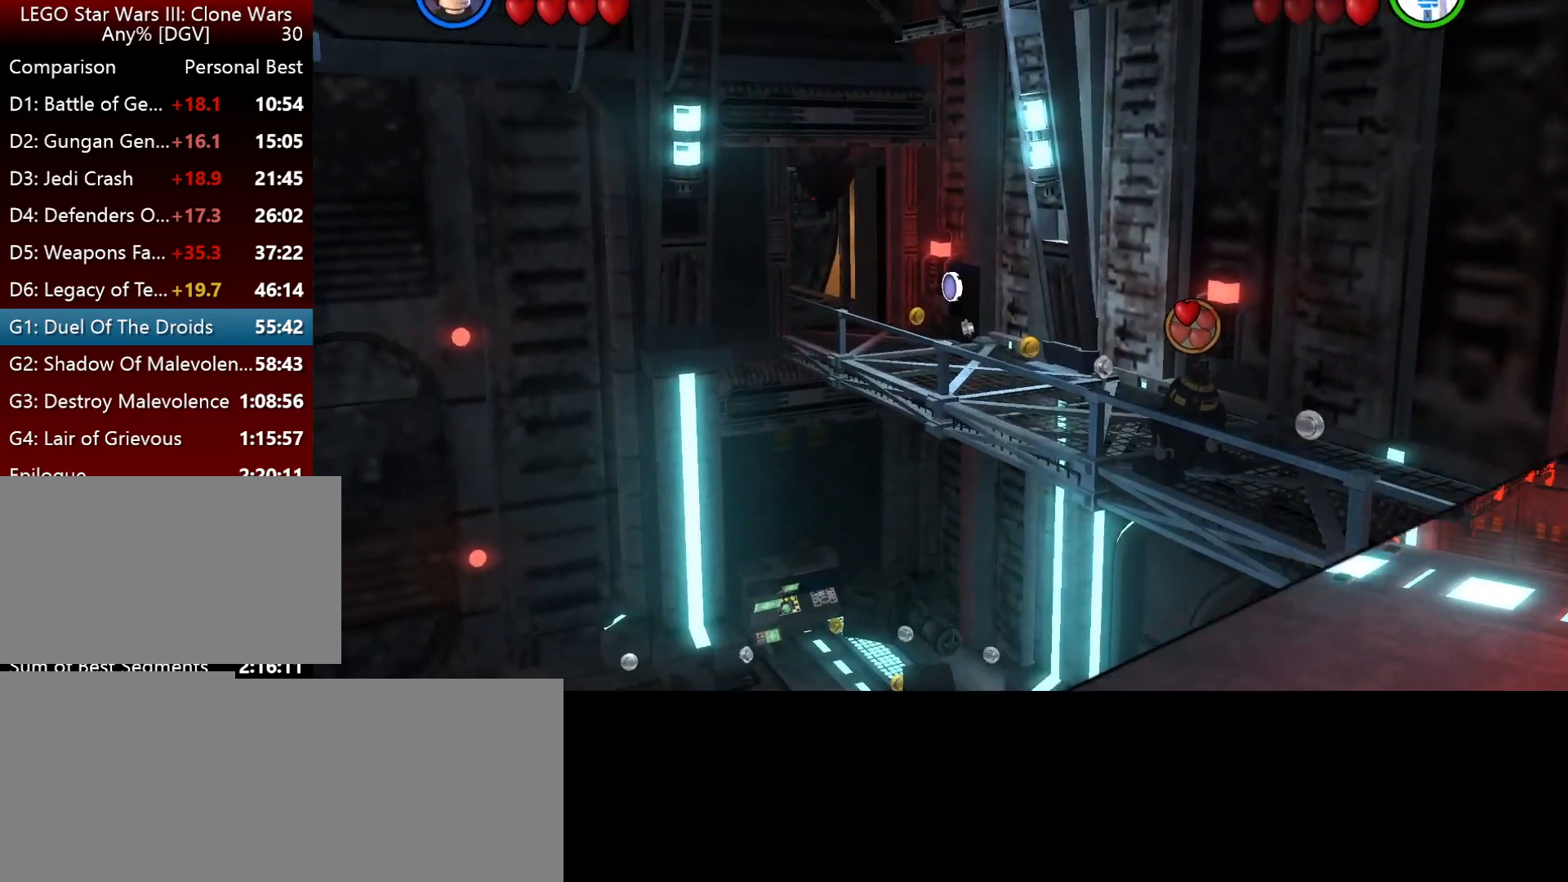
{"keys": ["i", "j"], "events": []}
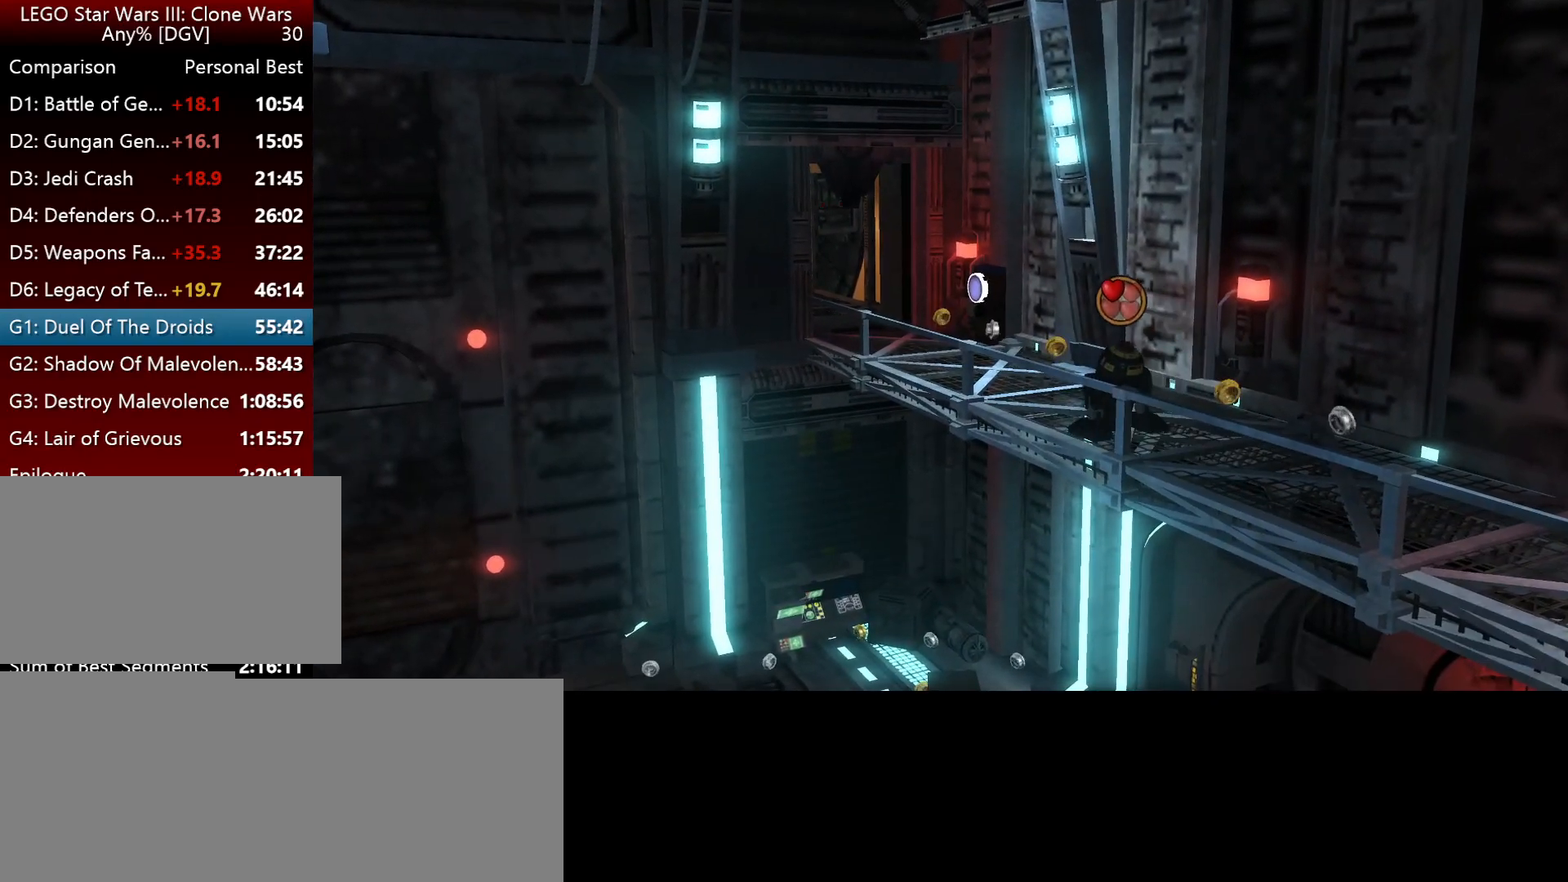
{"keys": ["i", "j"], "events": []}
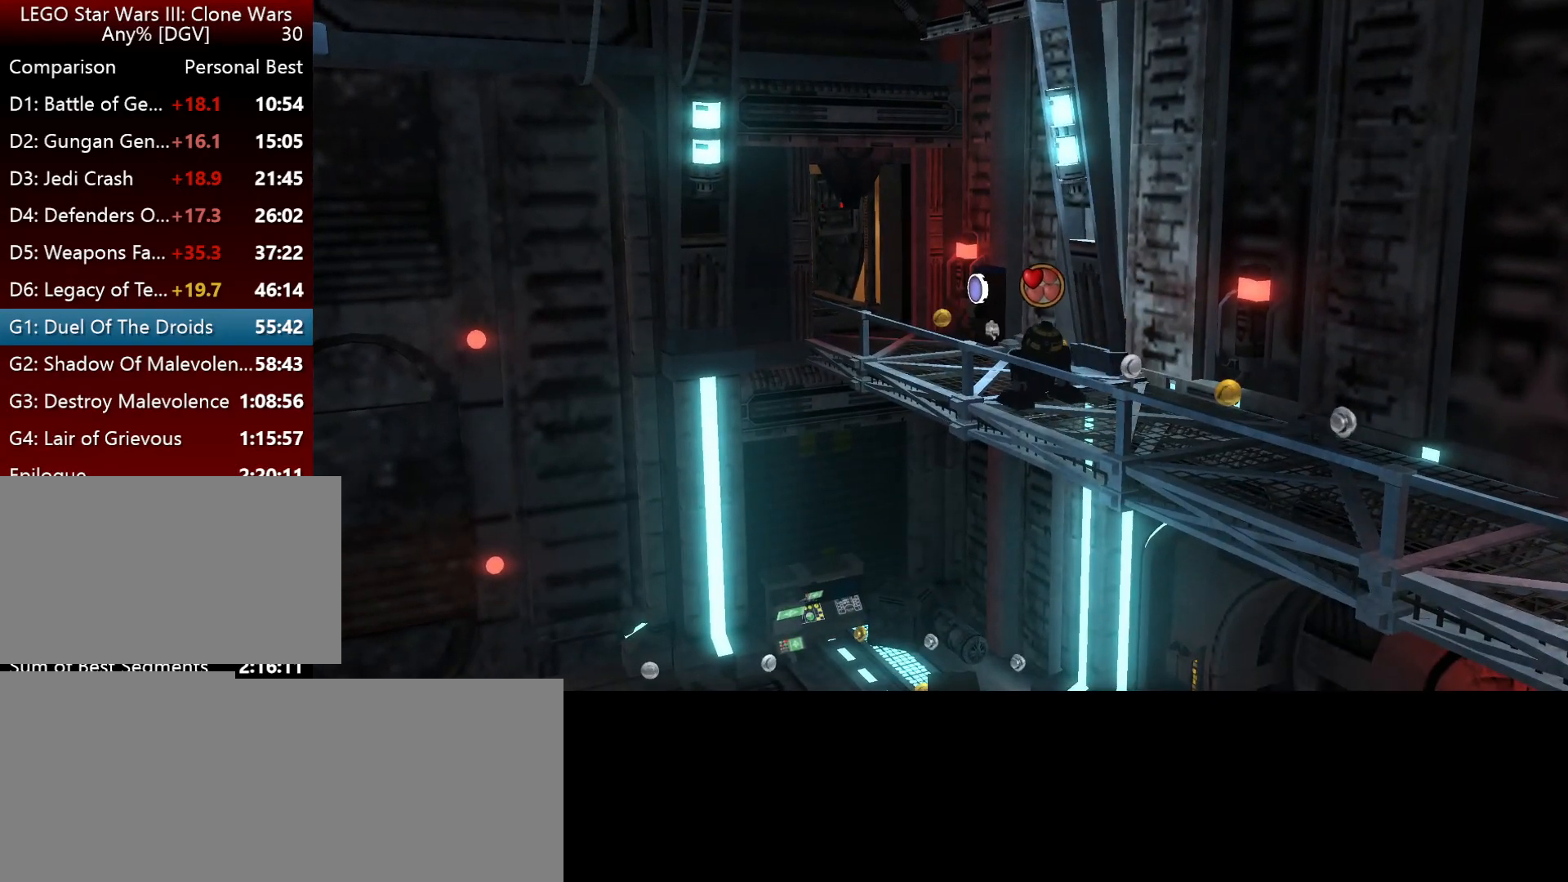
{"keys": ["i", "j"], "events": []}
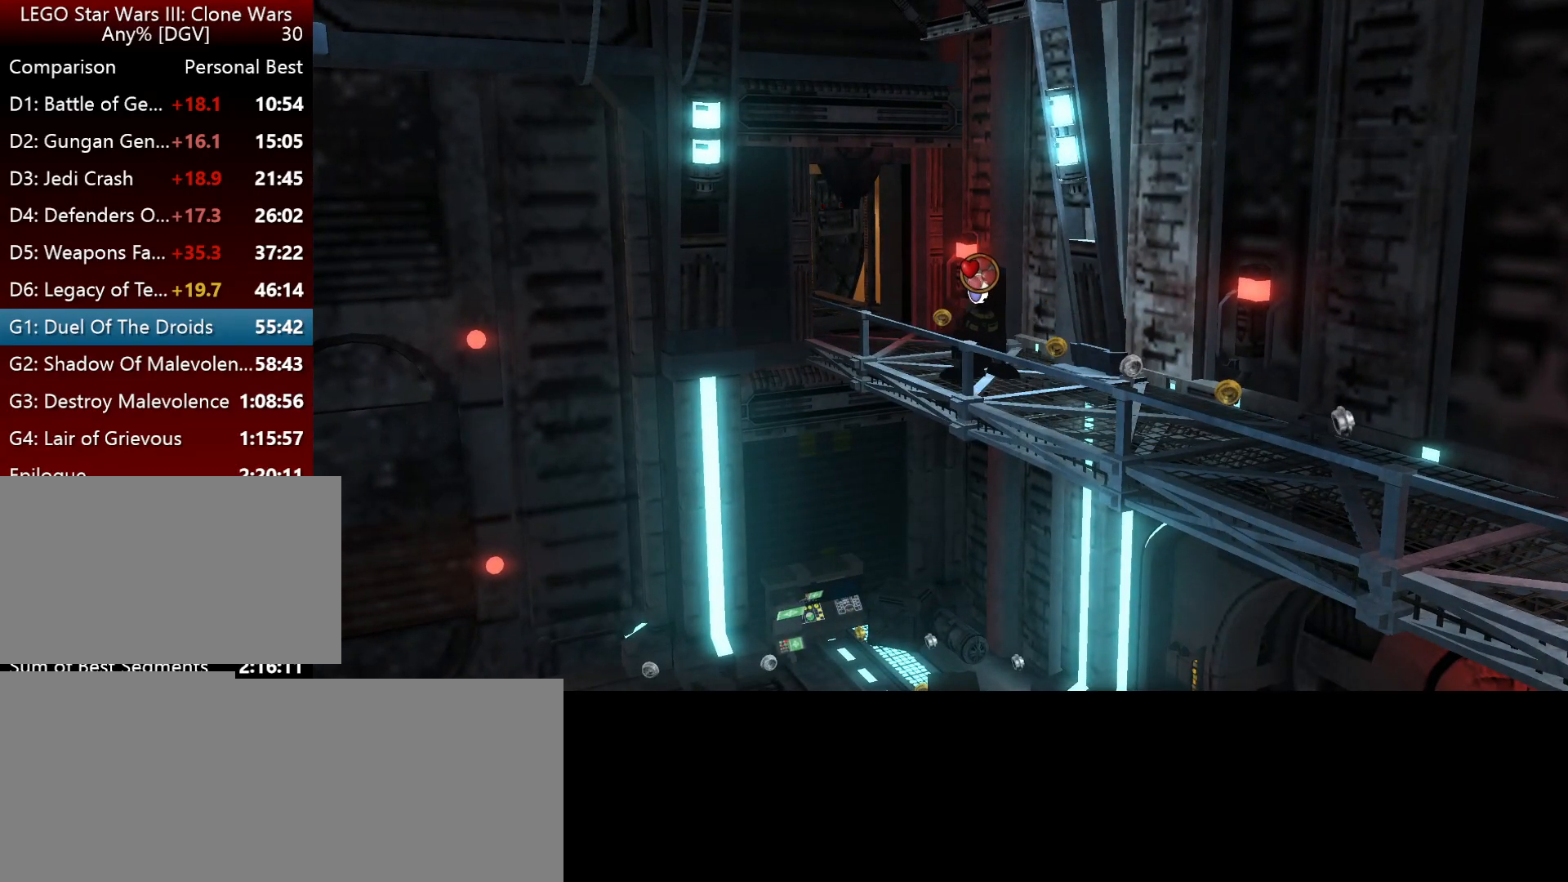
{"keys": ["i", "j"], "events": []}
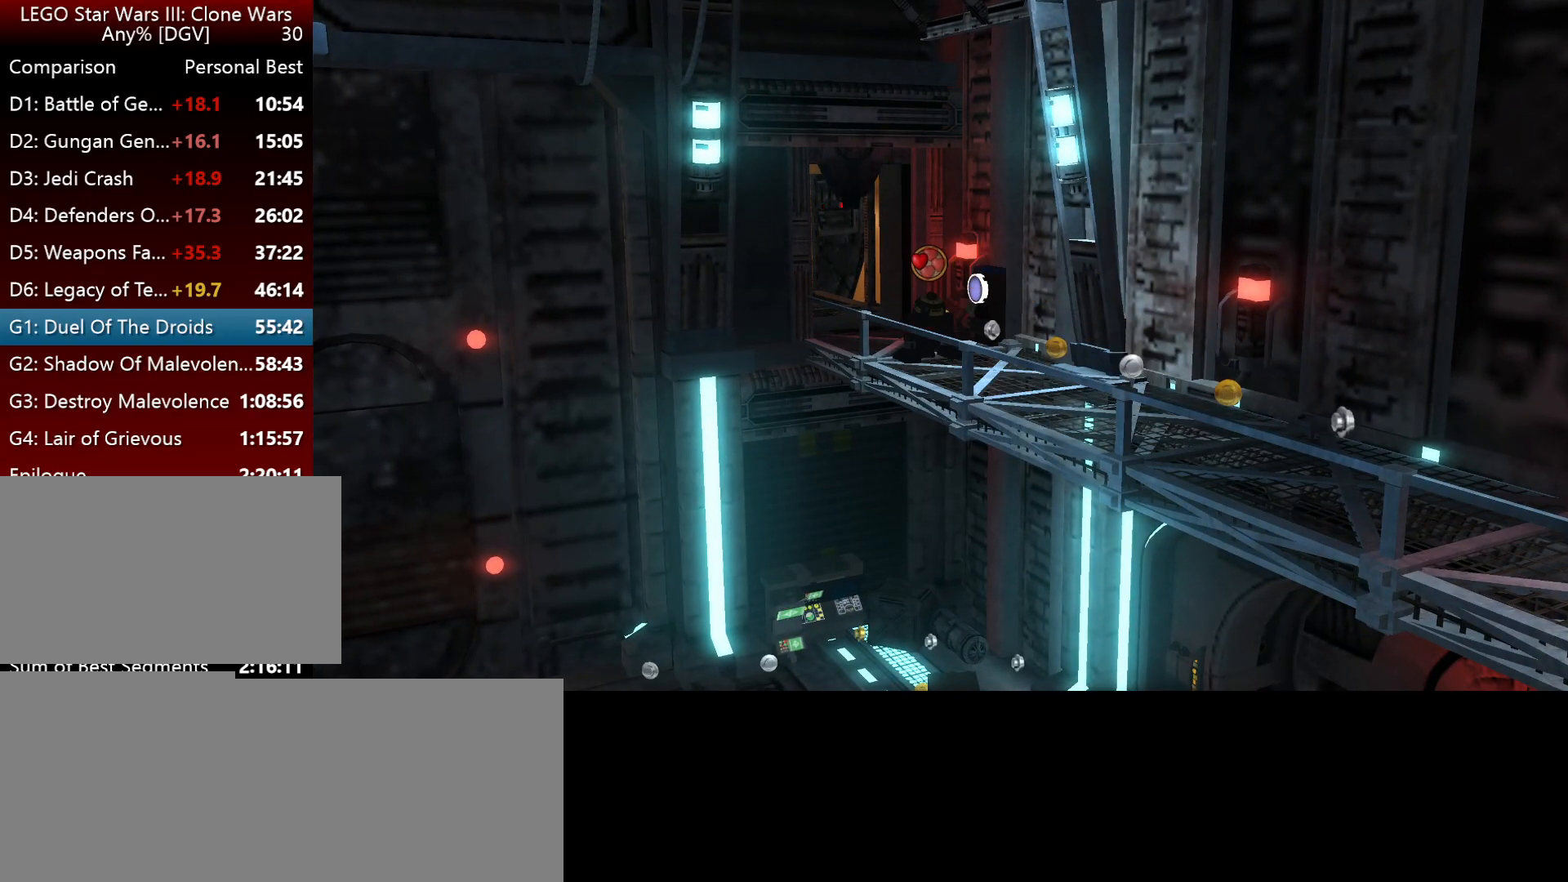
{"keys": ["i", "j"], "events": []}
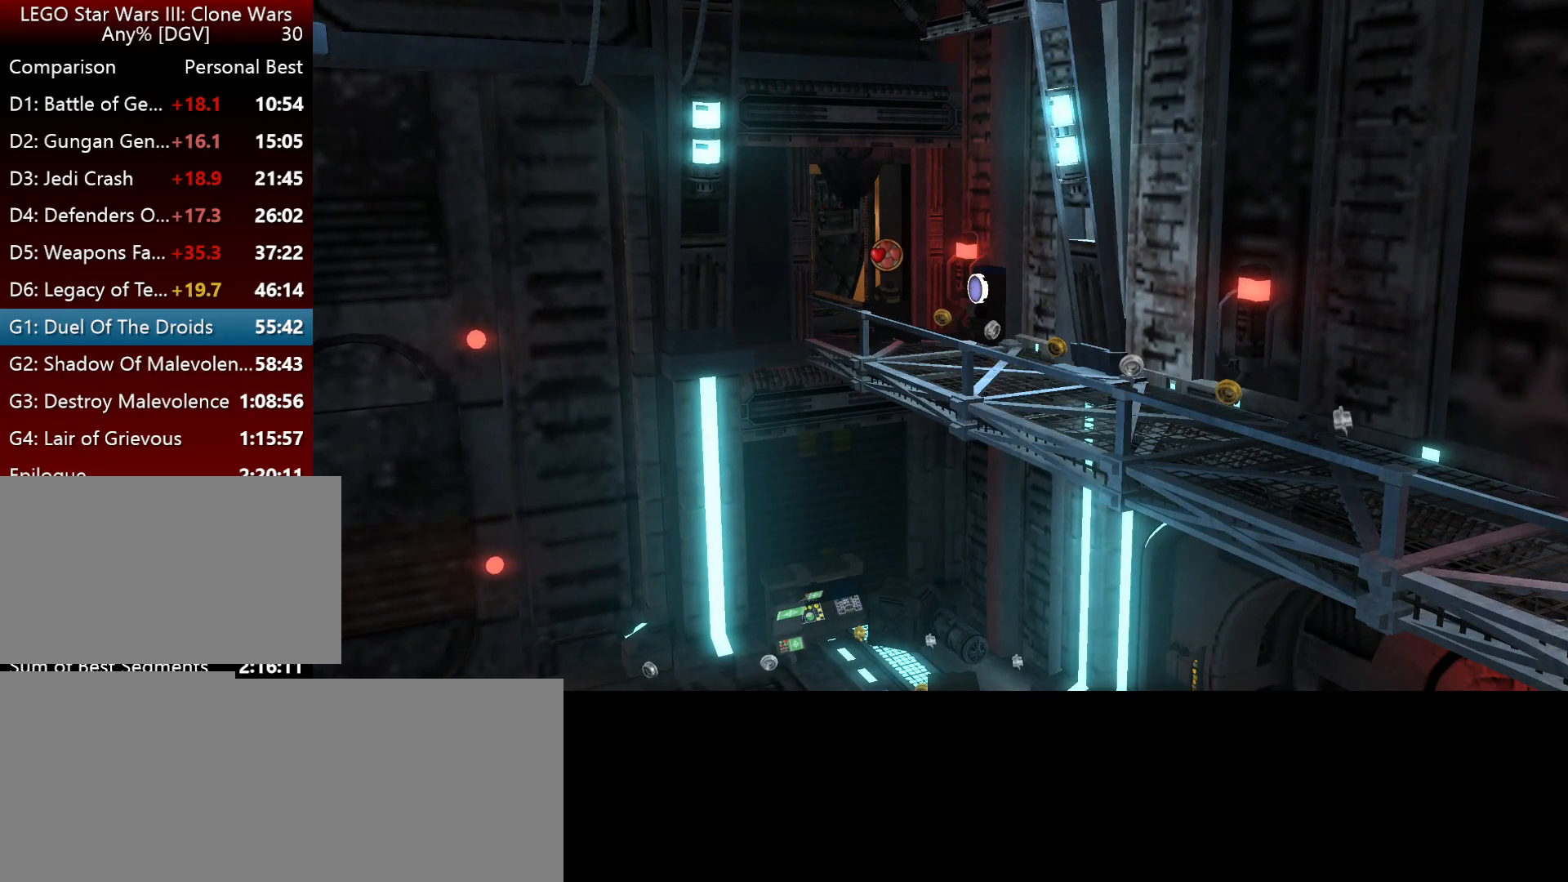
{"keys": ["i", "j"], "events": []}
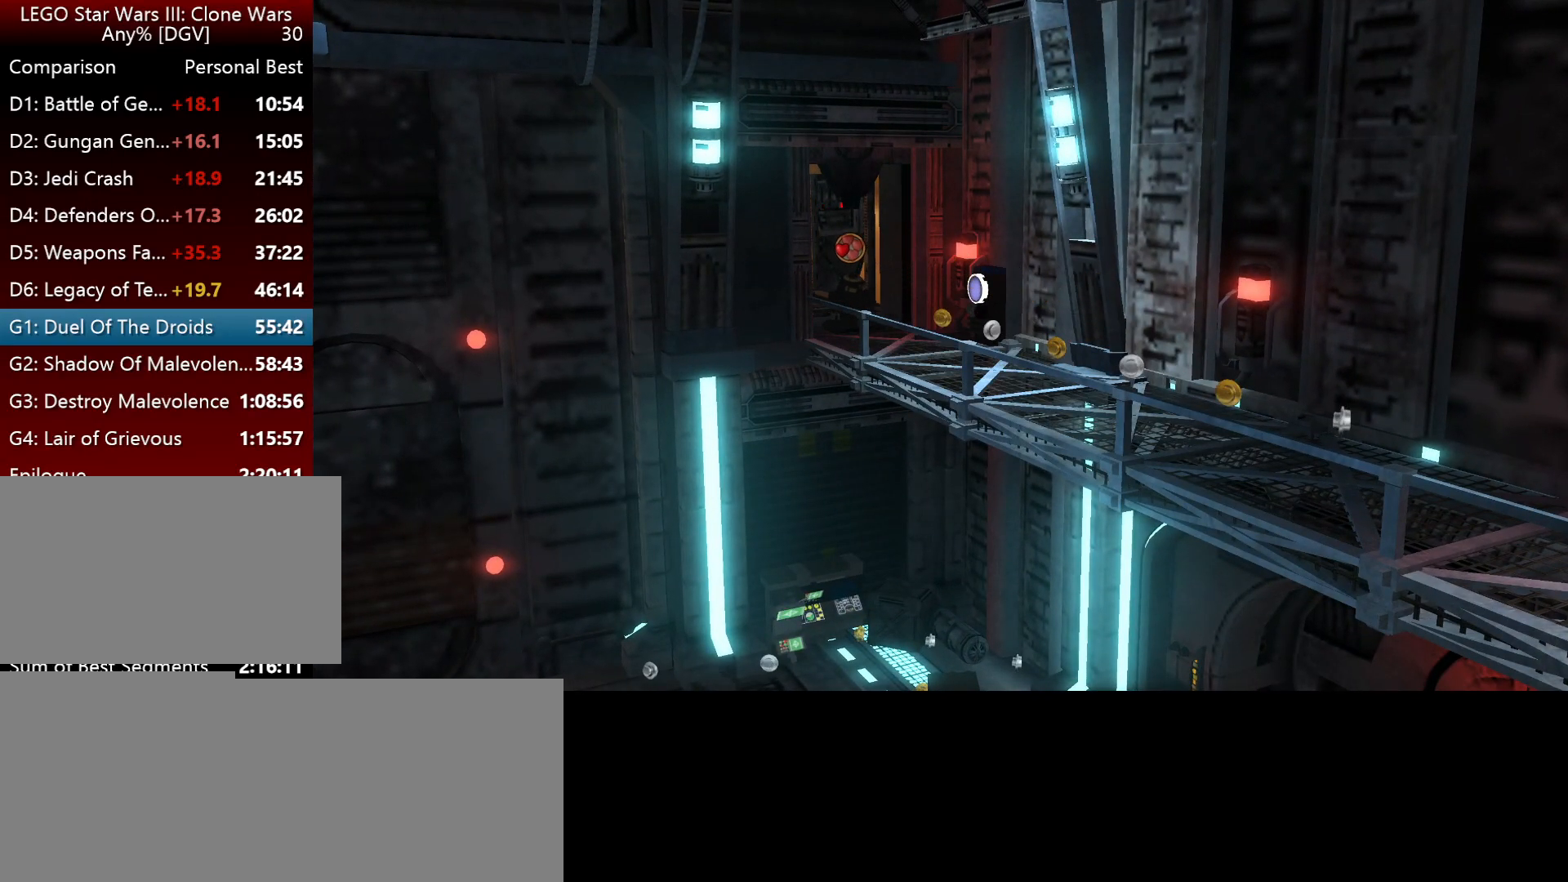
{"keys": ["i", "j"], "events": []}
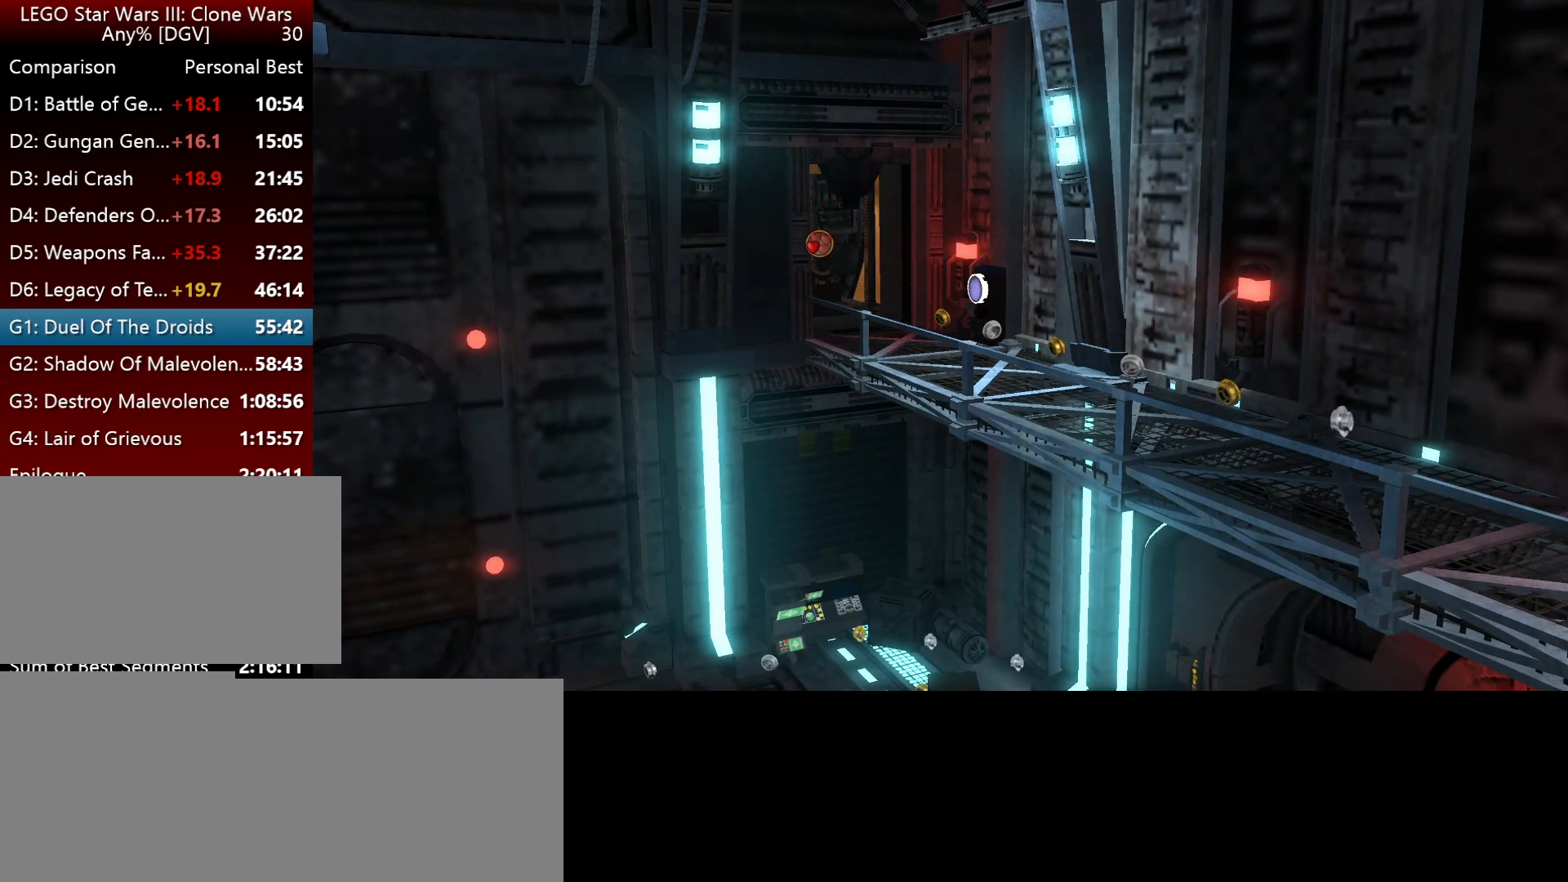
{"keys": ["i", "j"], "events": []}
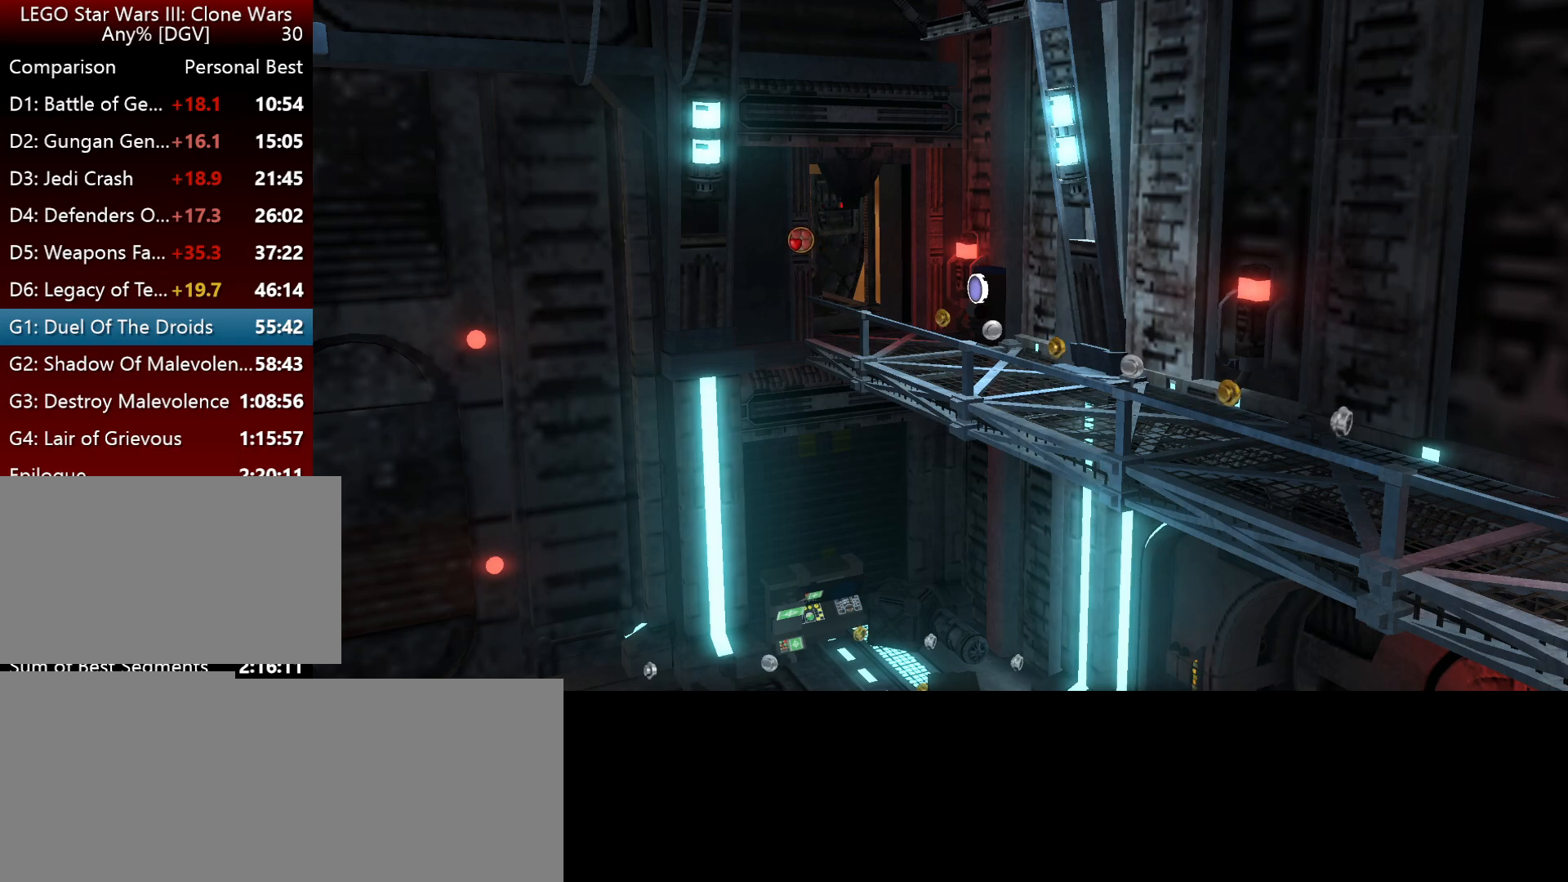
{"keys": ["i", "j"], "events": []}
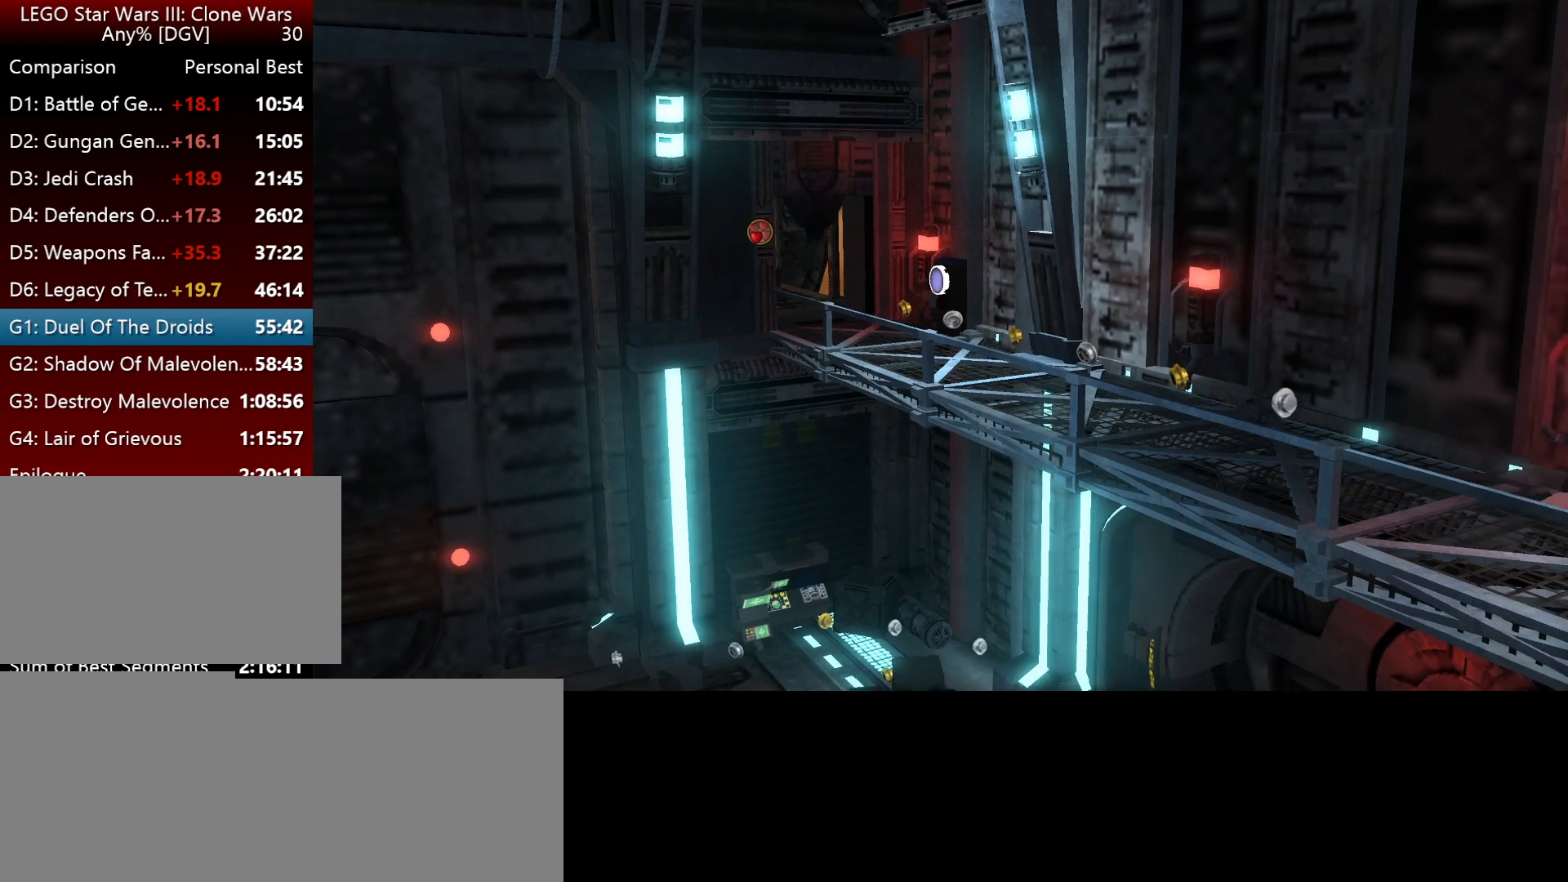
{"keys": ["i", "j"], "events": []}
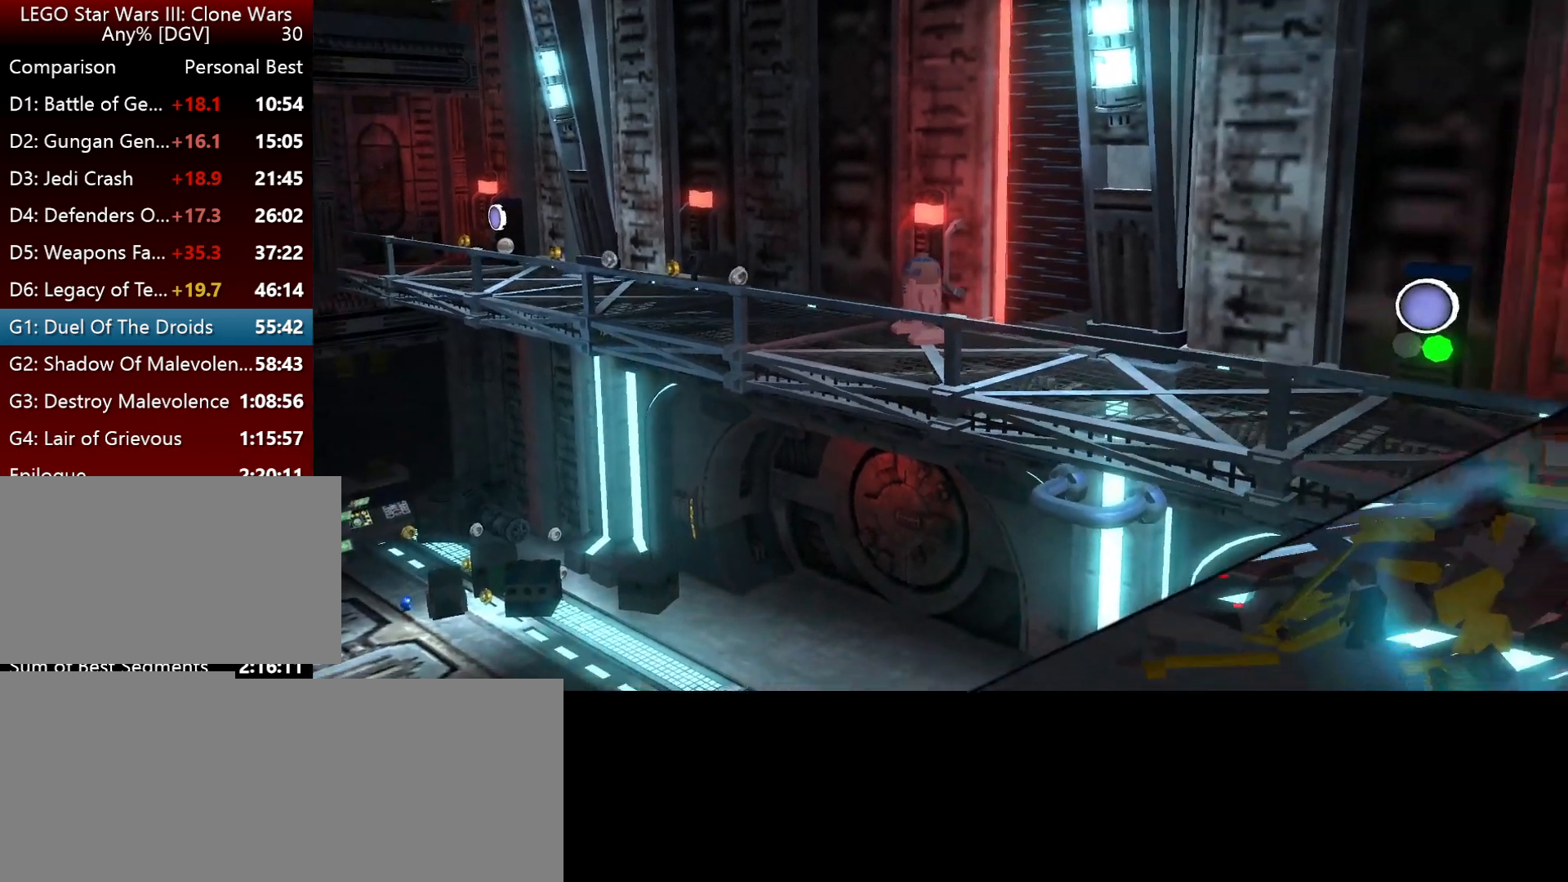
{"keys": ["i"], "events": [[317, "j", "up"]]}
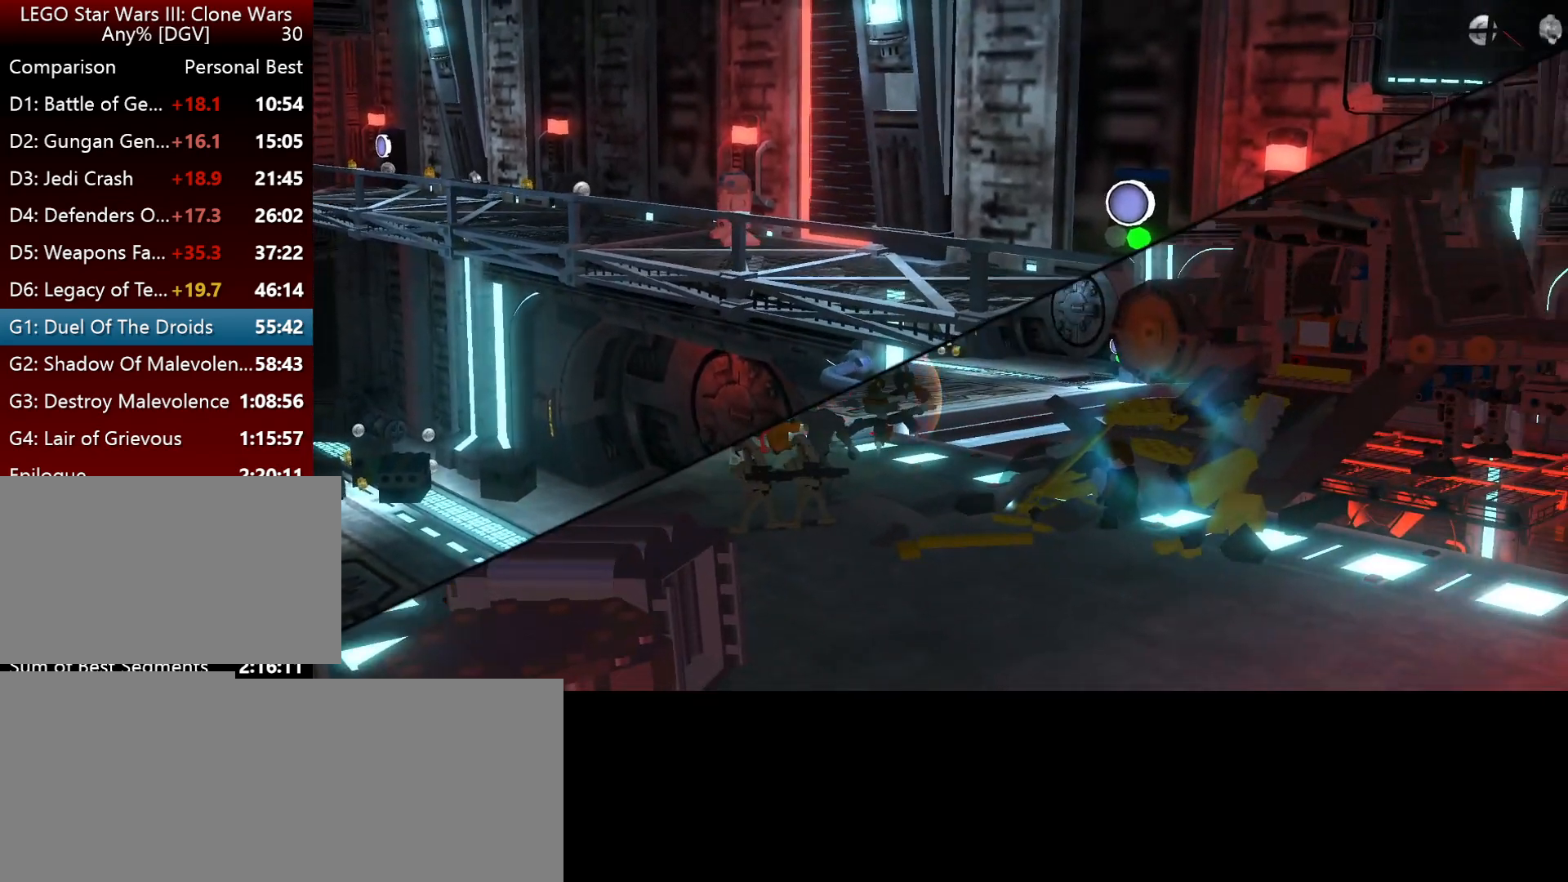
{"keys": ["i", "j"], "events": [[500, "j", "down"]]}
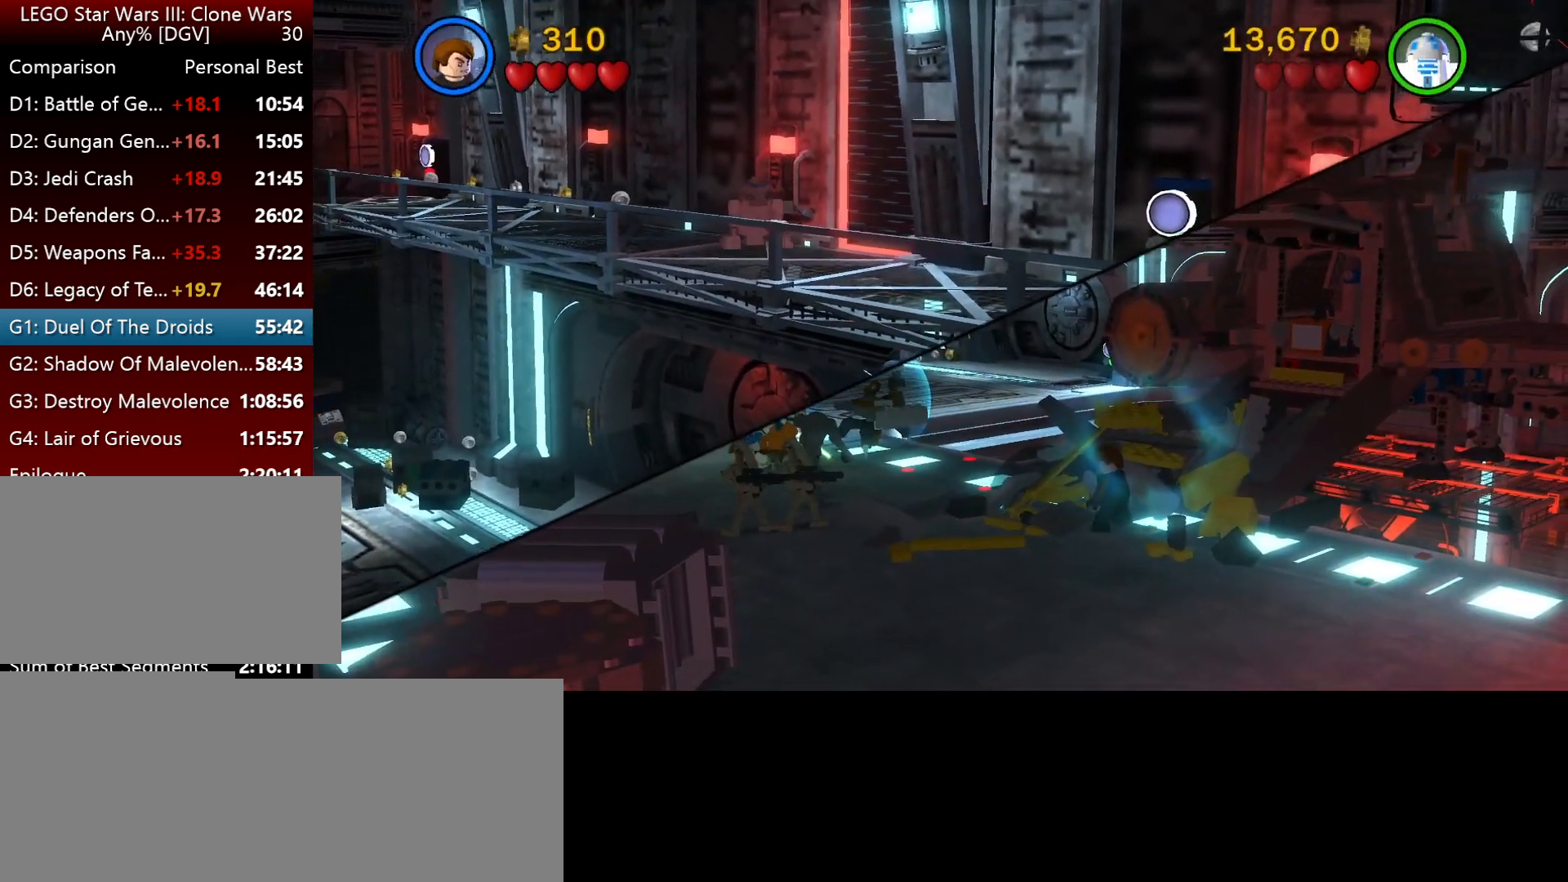
{"keys": ["i", "j"], "events": []}
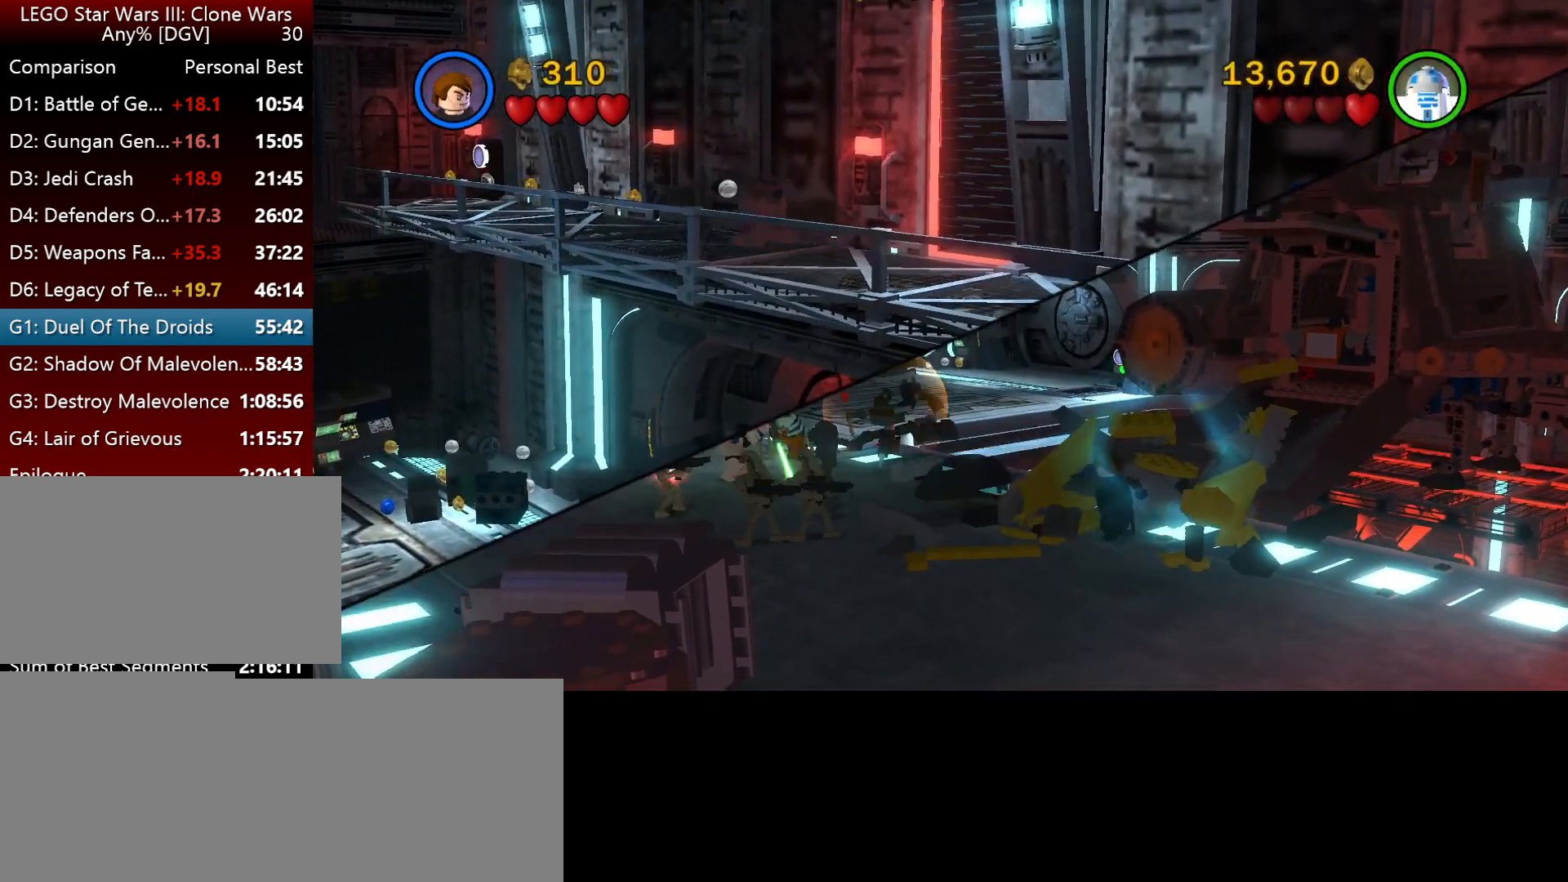
{"keys": ["i", "j"], "events": []}
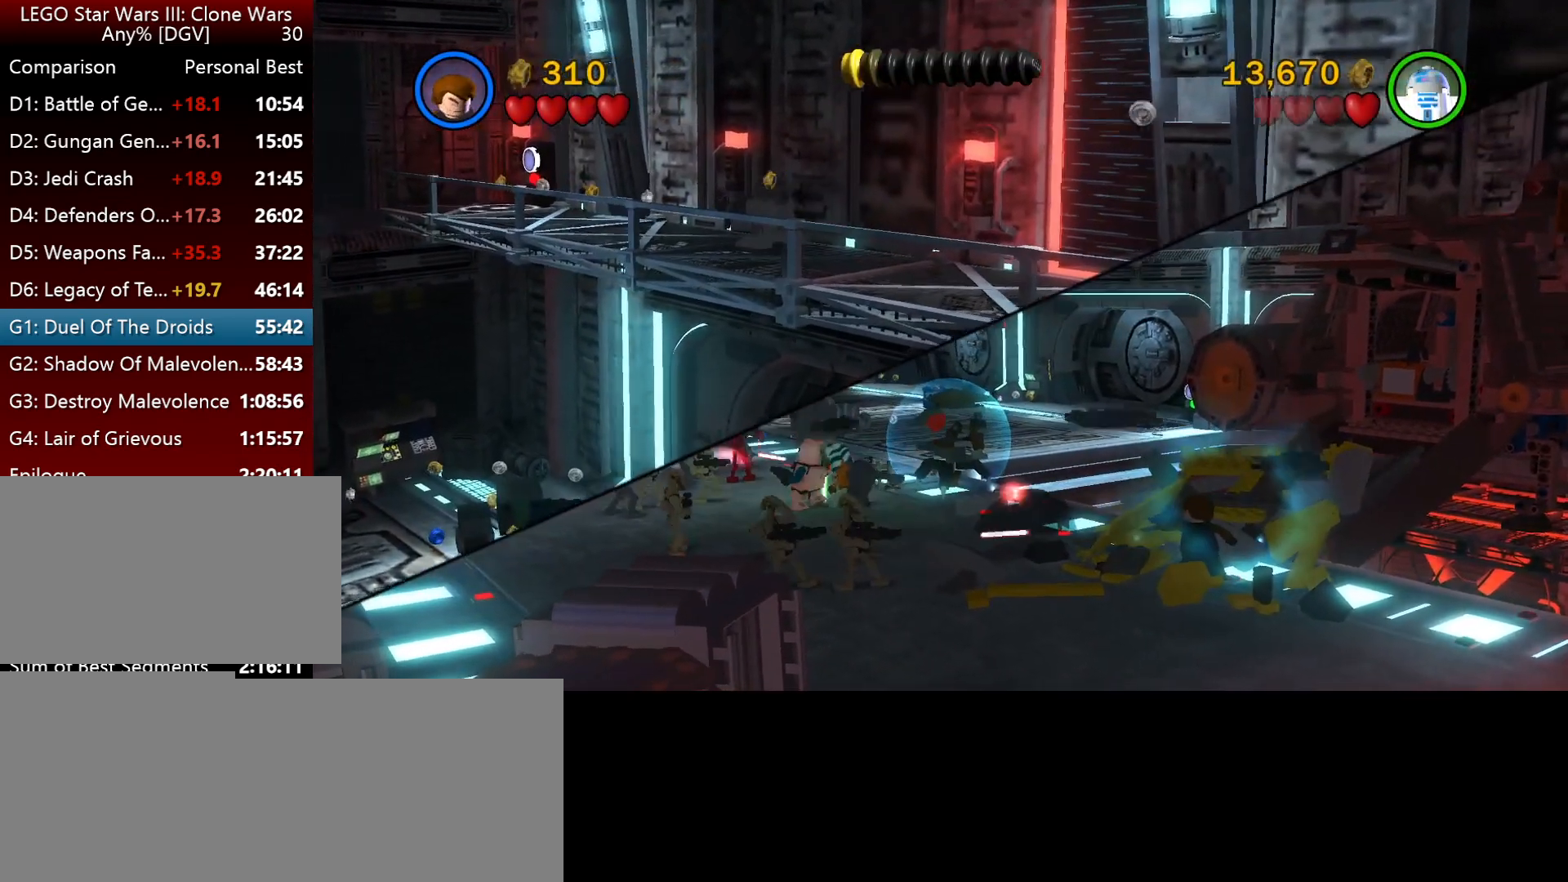
{"keys": ["i", "j"], "events": []}
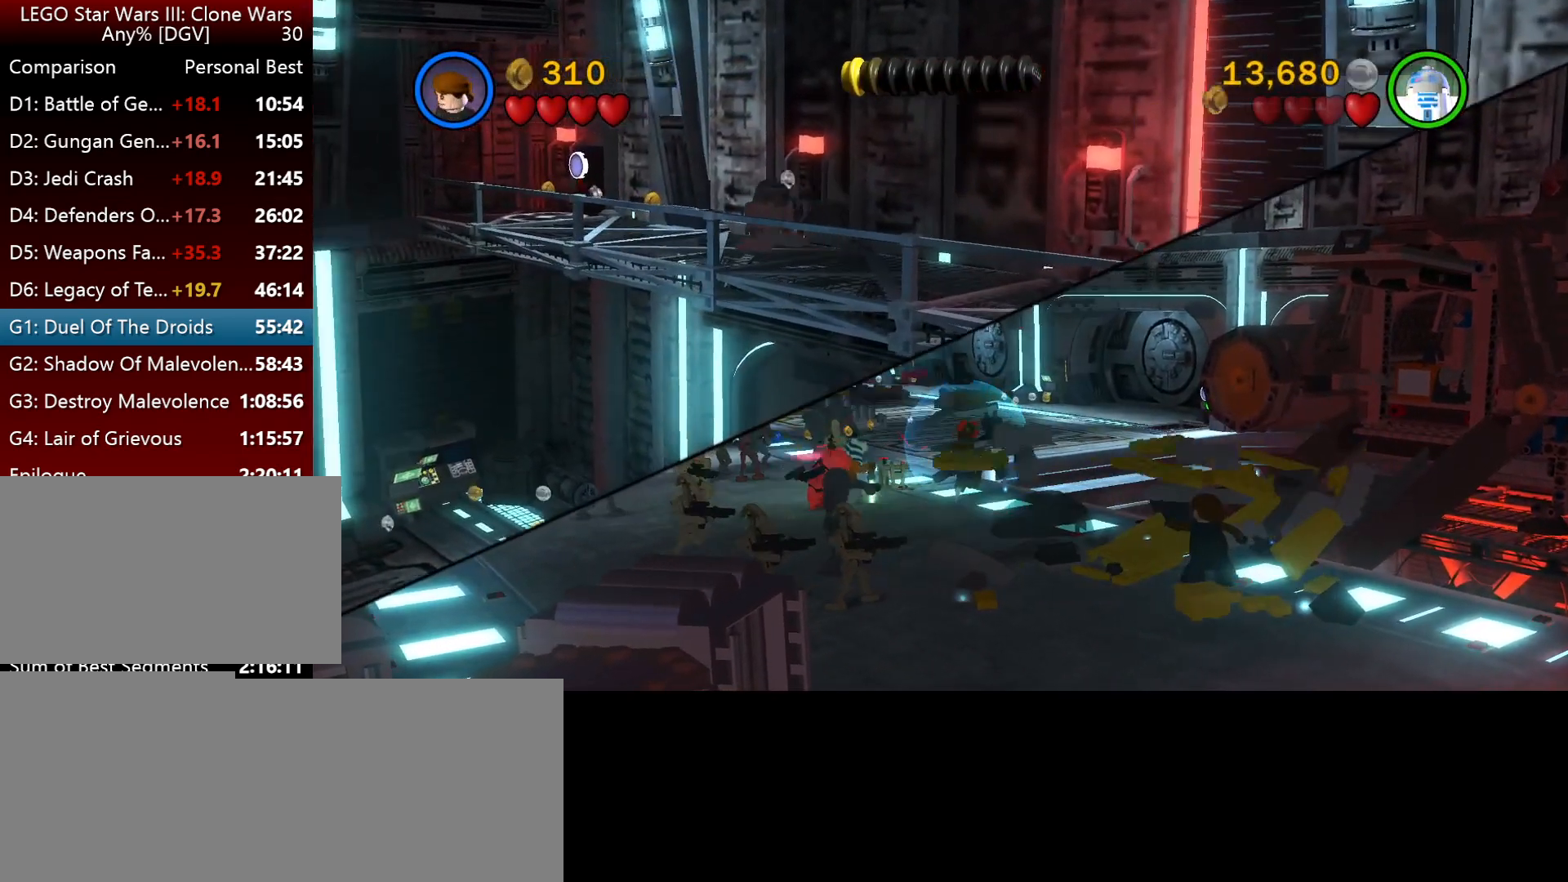
{"keys": ["i", "j"], "events": []}
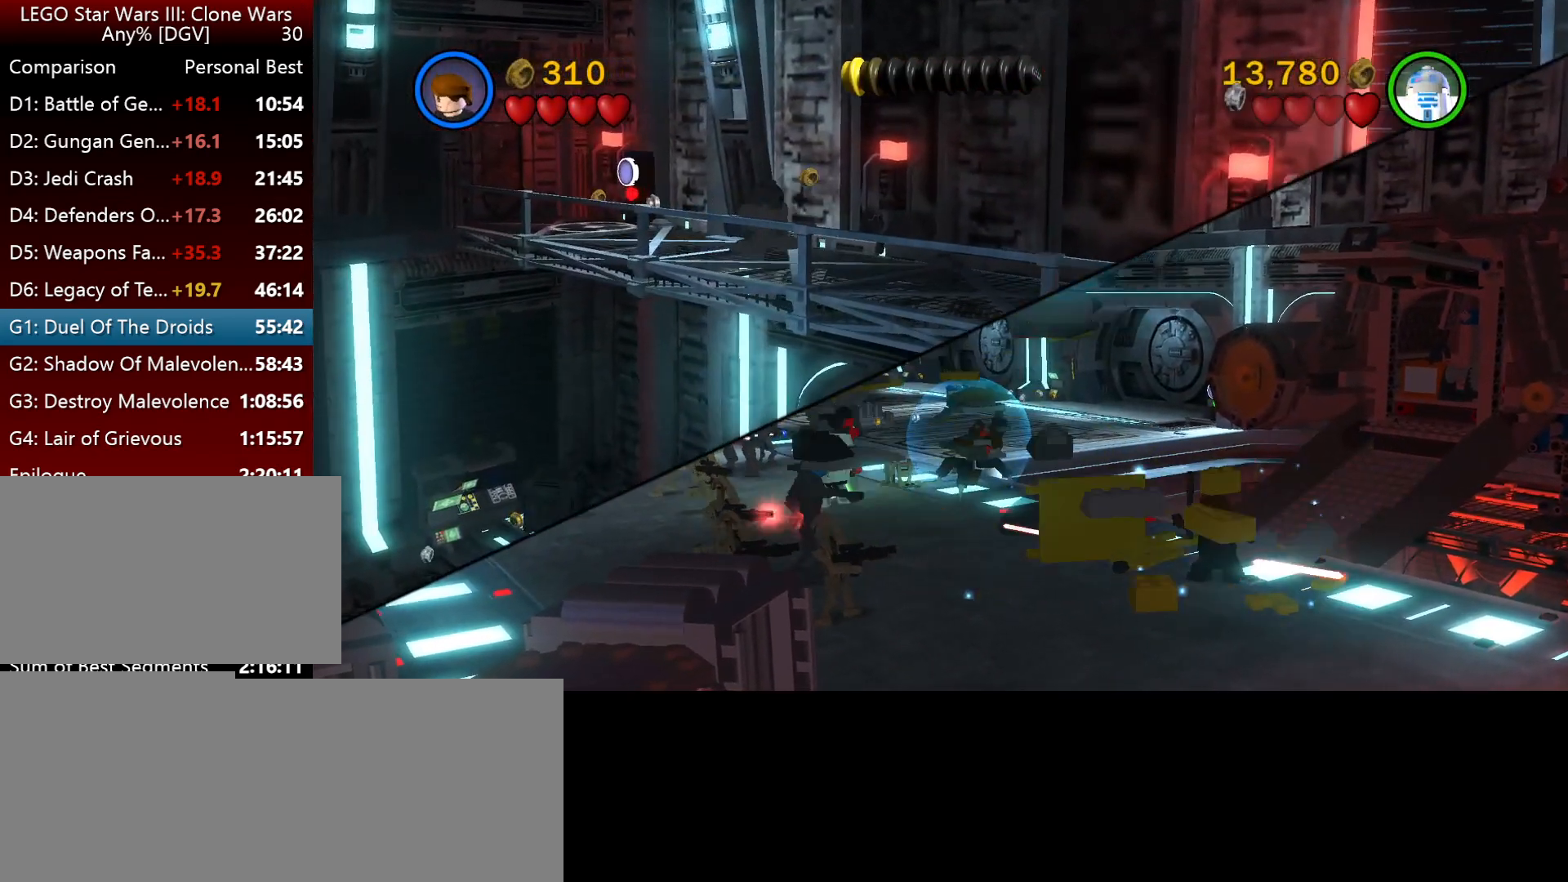
{"keys": ["i", "j"], "events": []}
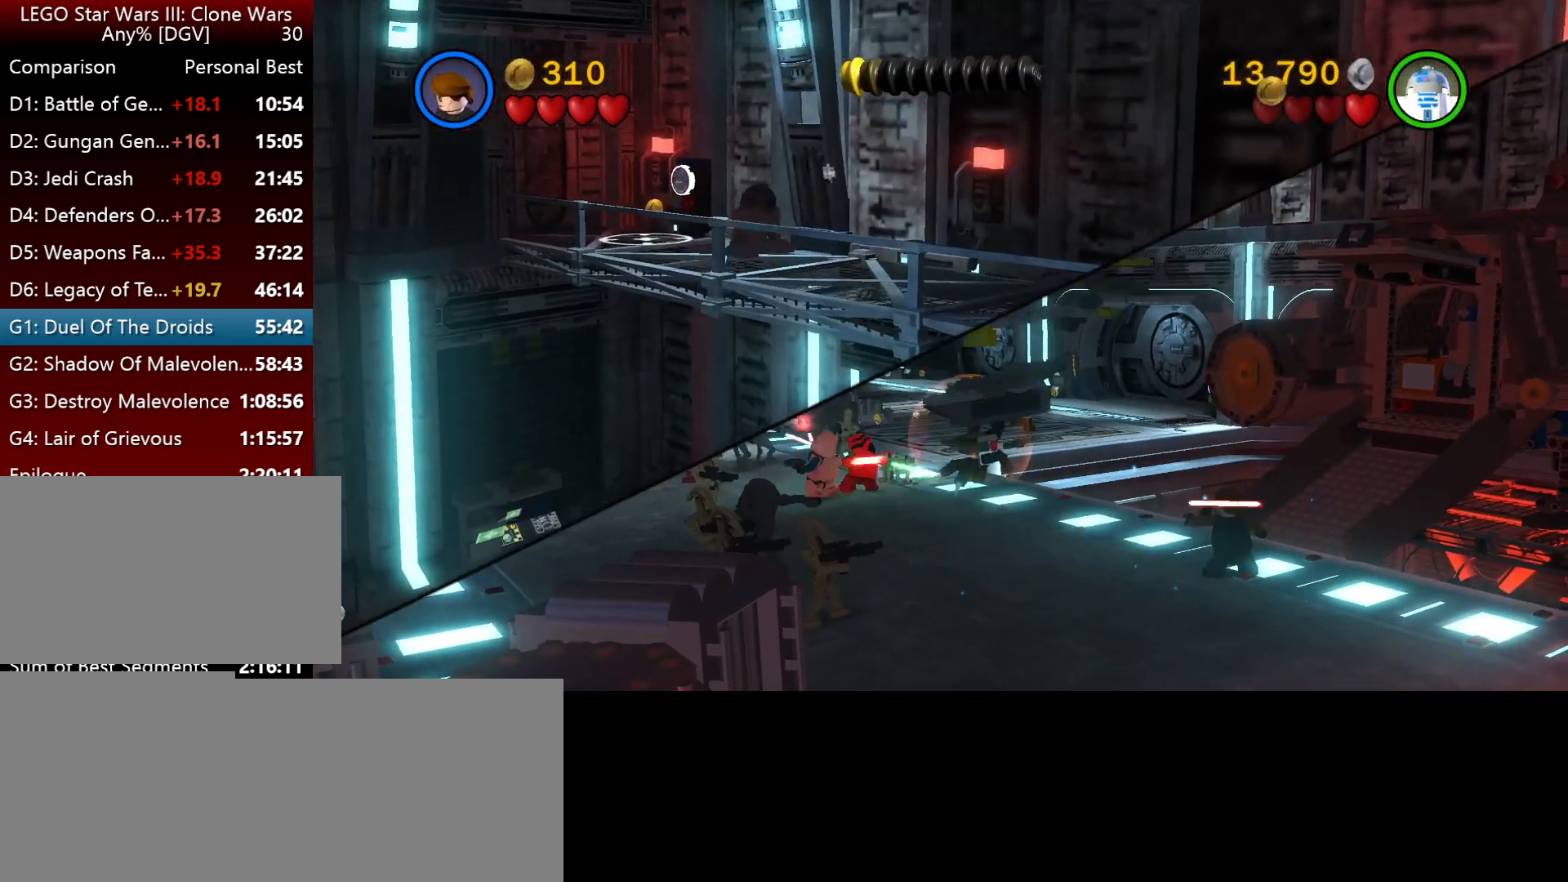
{"keys": ["i", "j"], "events": []}
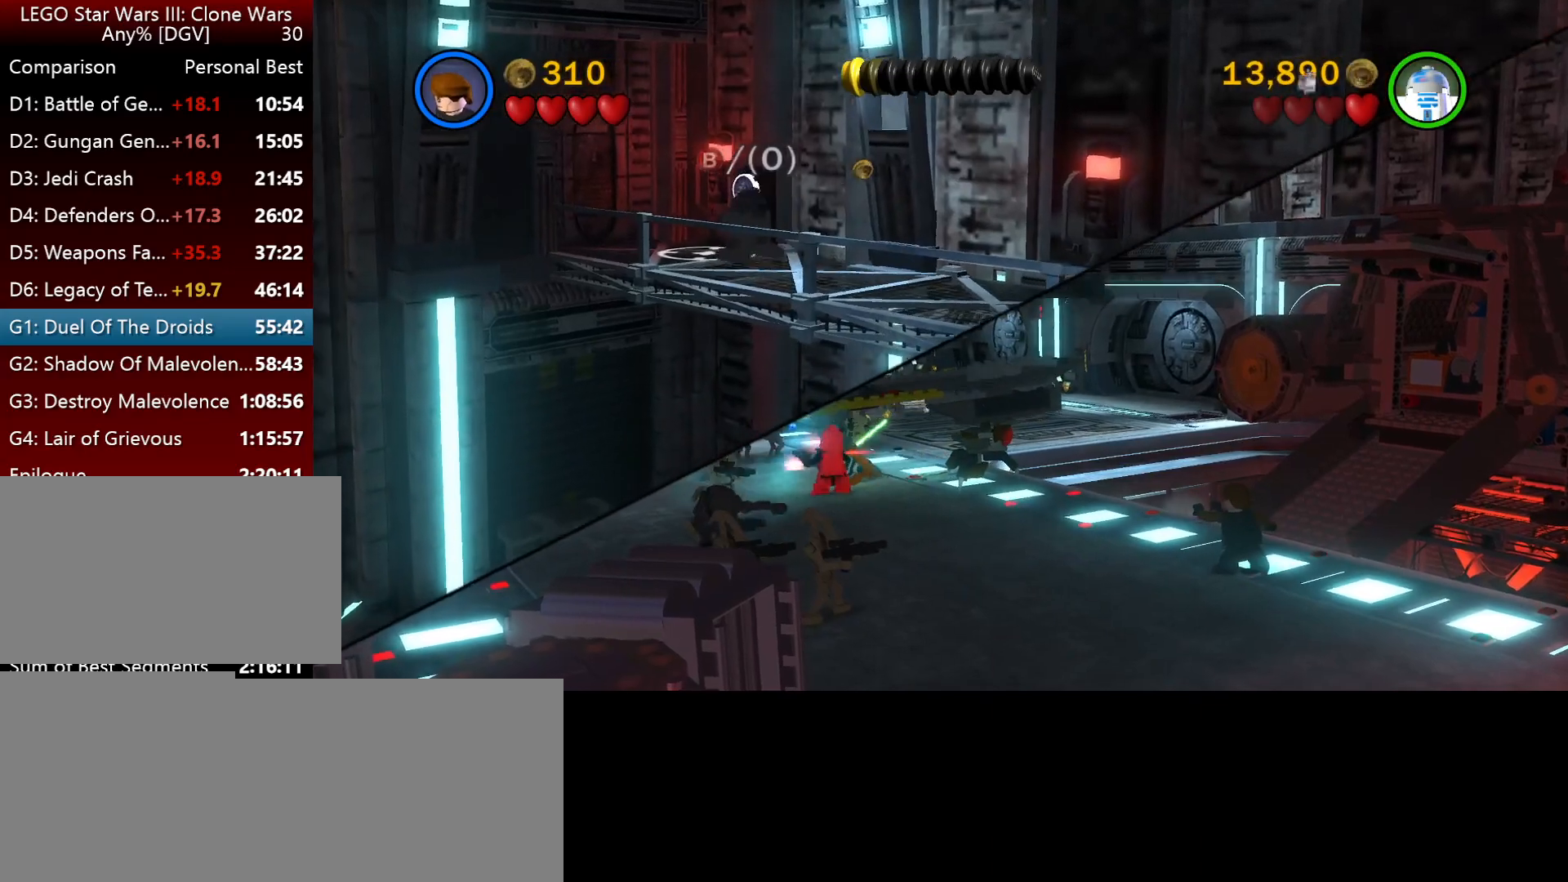
{"keys": [], "events": [[67, "j", "up"], [167, "i", "up"]]}
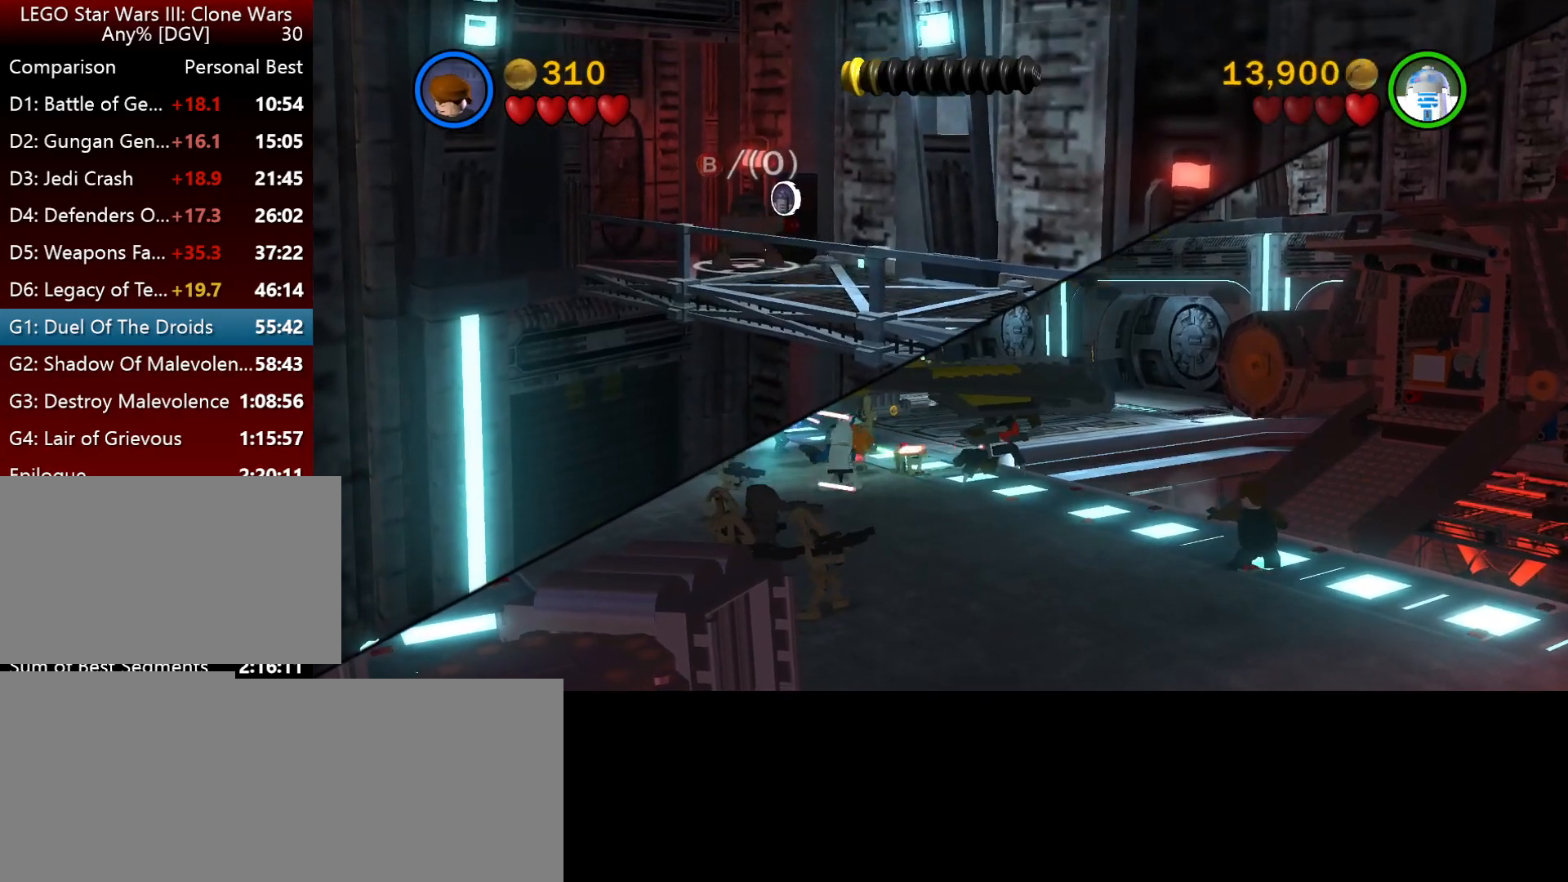
{"keys": [], "events": []}
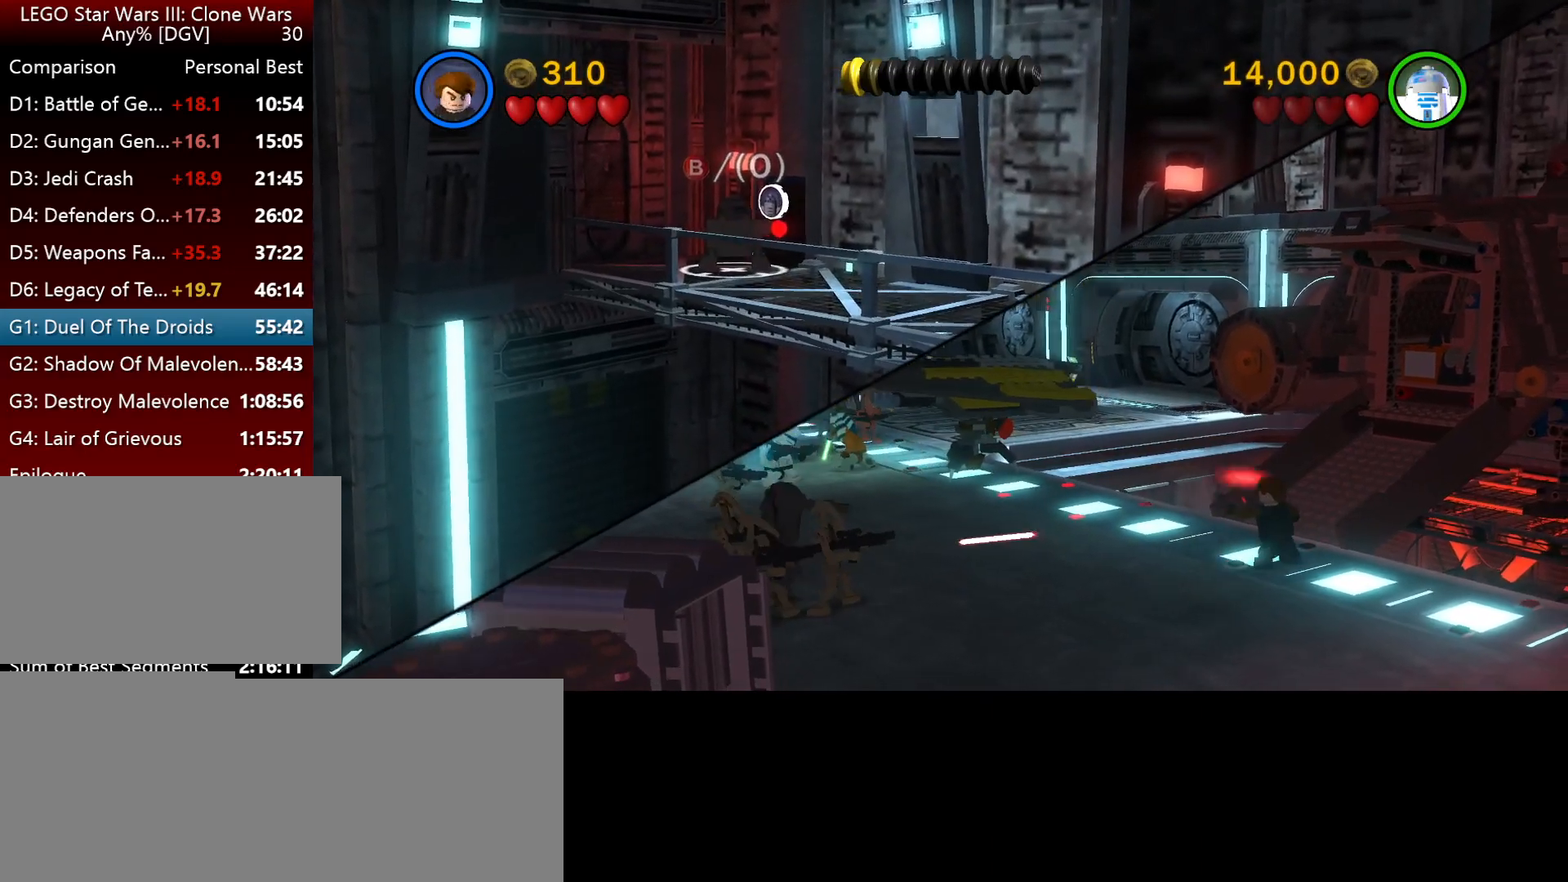
{"keys": [], "events": []}
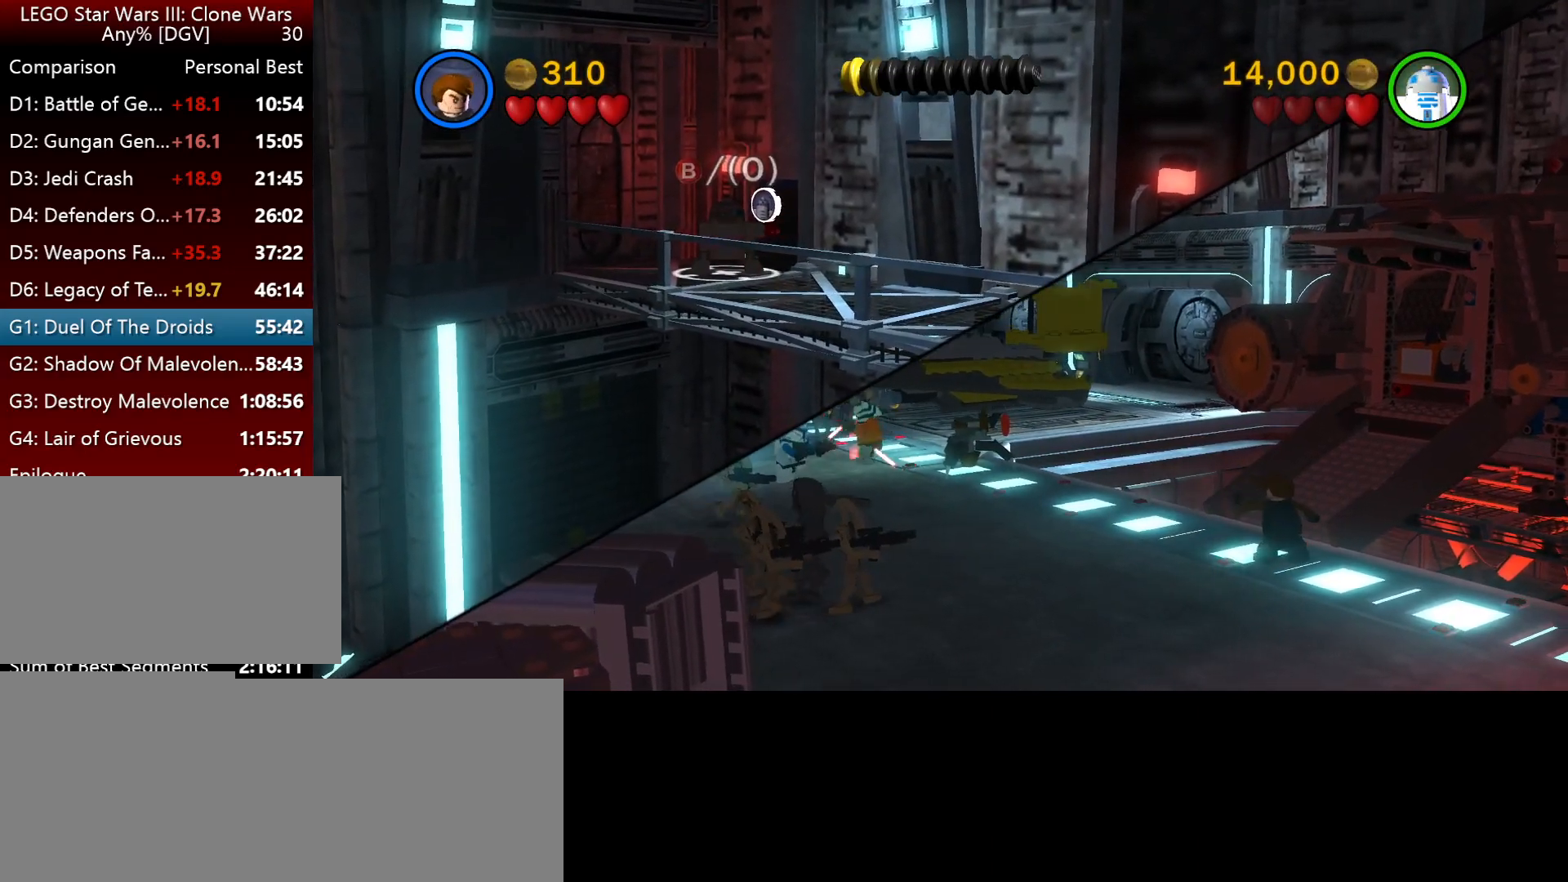
{"keys": [], "events": []}
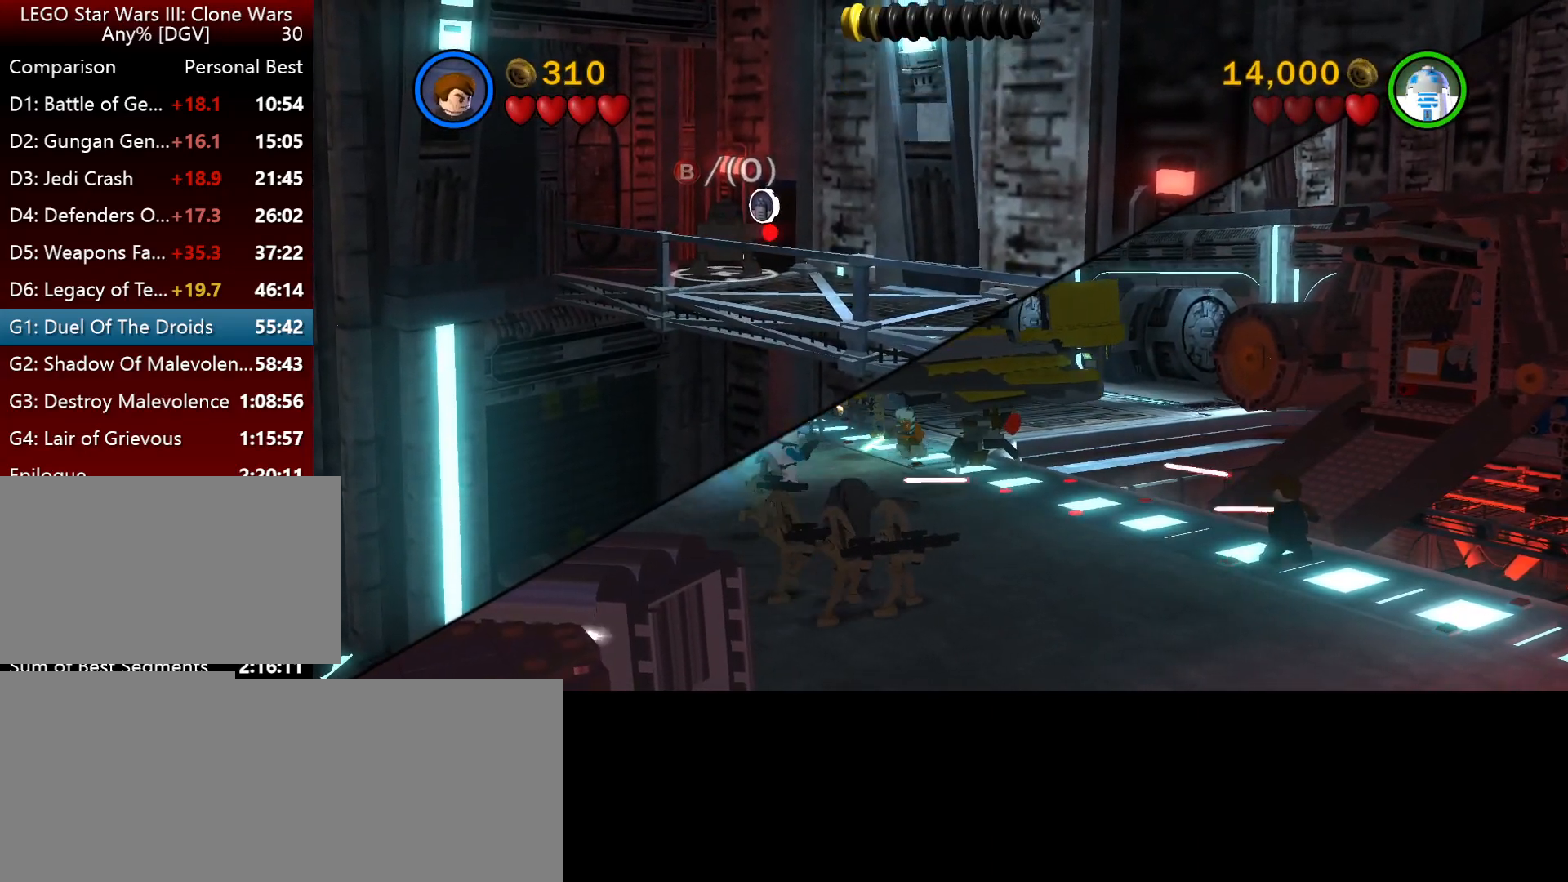
{"keys": [], "events": [[50, "o", "down"], [184, "o", "up"]]}